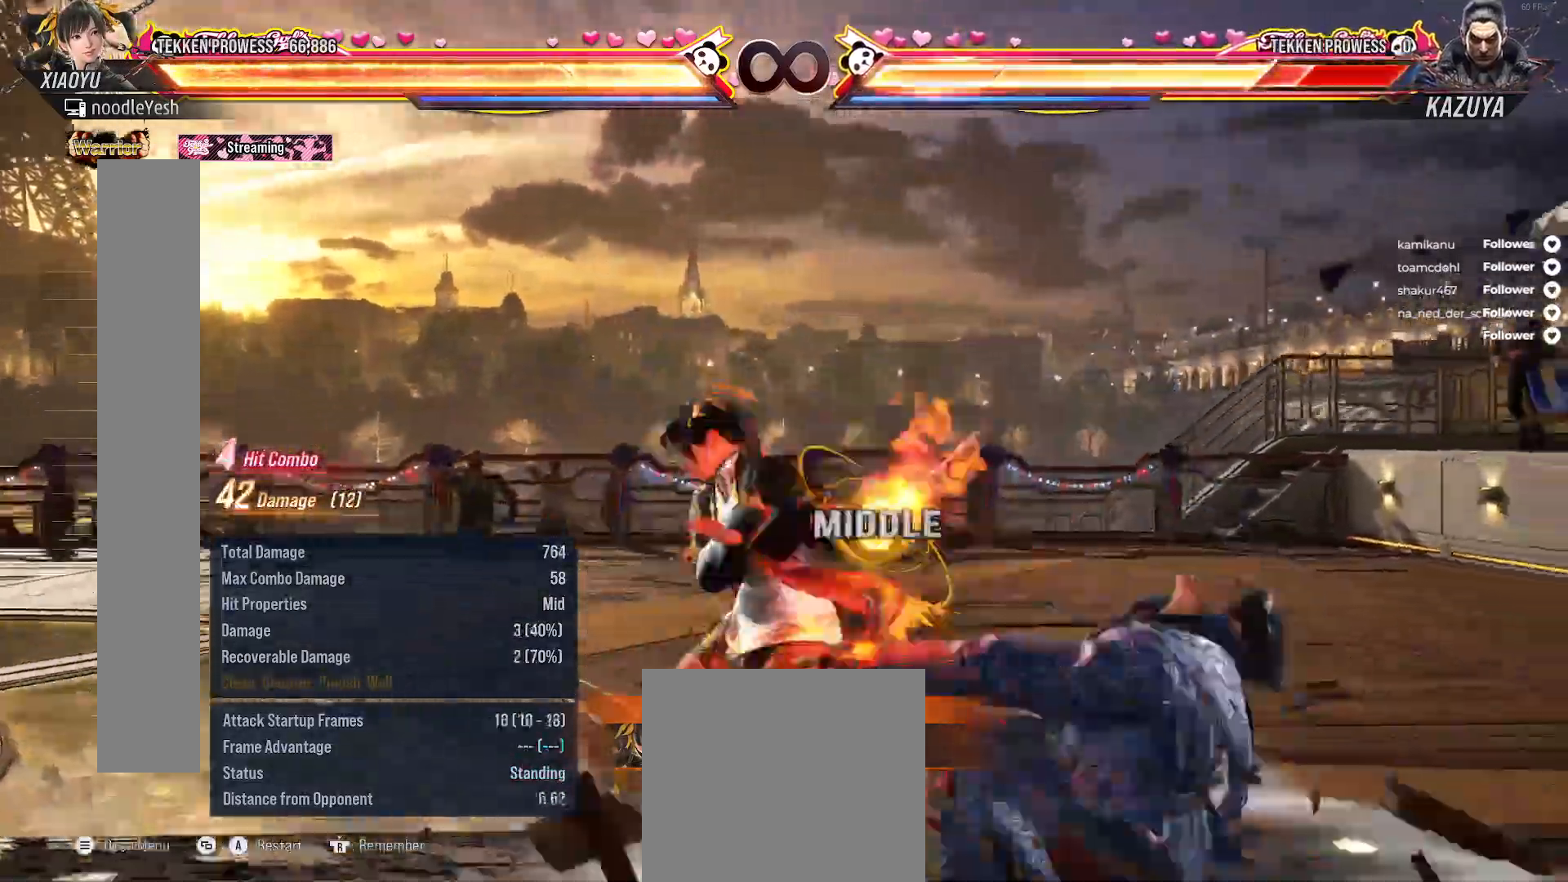
Gameplay with a controller (Xbox layout); each line is a JSON object with the inputs held at the frame after it. "events" lists button and stick changes between this image and that frame as [ms after this image, input, new state], when the widget could be followed in between. Not read: L3 left_stick.
{"buttons": ["X", "DPAD_RIGHT"], "right_stick": "center", "events": [[50, "Y", "down"], [133, "Y", "up"], [217, "Y", "down"], [300, "Y", "up"], [433, "DPAD_RIGHT", "down"]]}
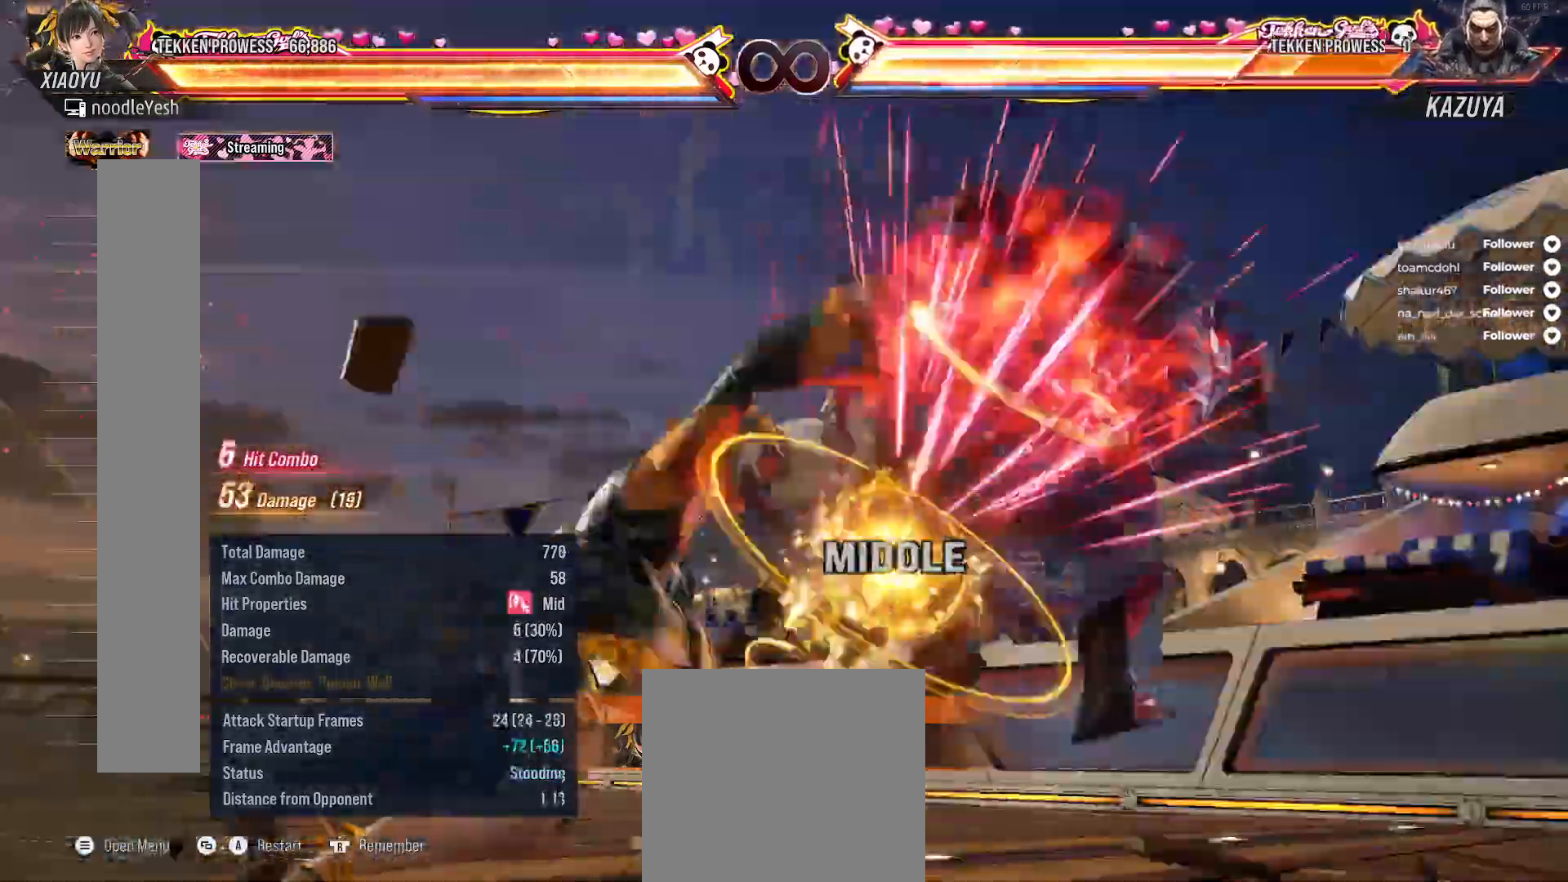
{"buttons": ["X", "DPAD_RIGHT"], "right_stick": "center", "events": [[17, "DPAD_RIGHT", "up"], [133, "DPAD_RIGHT", "down"], [133, "X", "up"], [200, "DPAD_RIGHT", "up"], [283, "DPAD_RIGHT", "down"], [350, "DPAD_RIGHT", "up"], [433, "DPAD_RIGHT", "down"], [500, "X", "down"]]}
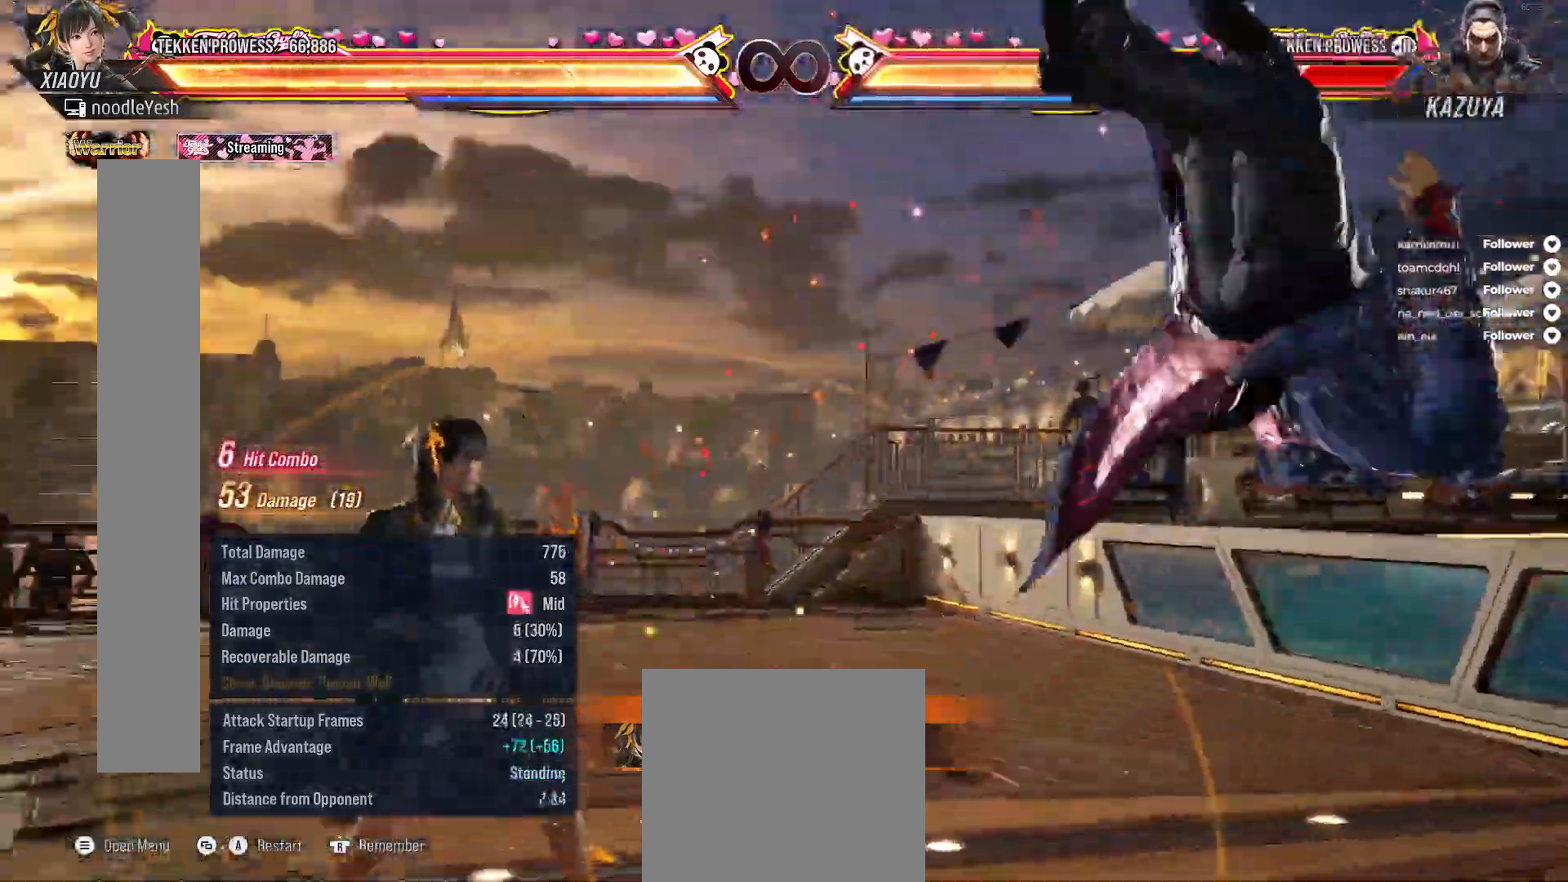
{"buttons": ["X"], "right_stick": "center", "events": [[67, "DPAD_RIGHT", "up"], [150, "DPAD_DOWN", "down"], [150, "DPAD_RIGHT", "down"], [167, "Y", "down"], [283, "DPAD_DOWN", "up"], [283, "DPAD_RIGHT", "up"], [283, "Y", "up"], [383, "A", "down"], [383, "X", "up"], [467, "A", "up"], [467, "X", "down"]]}
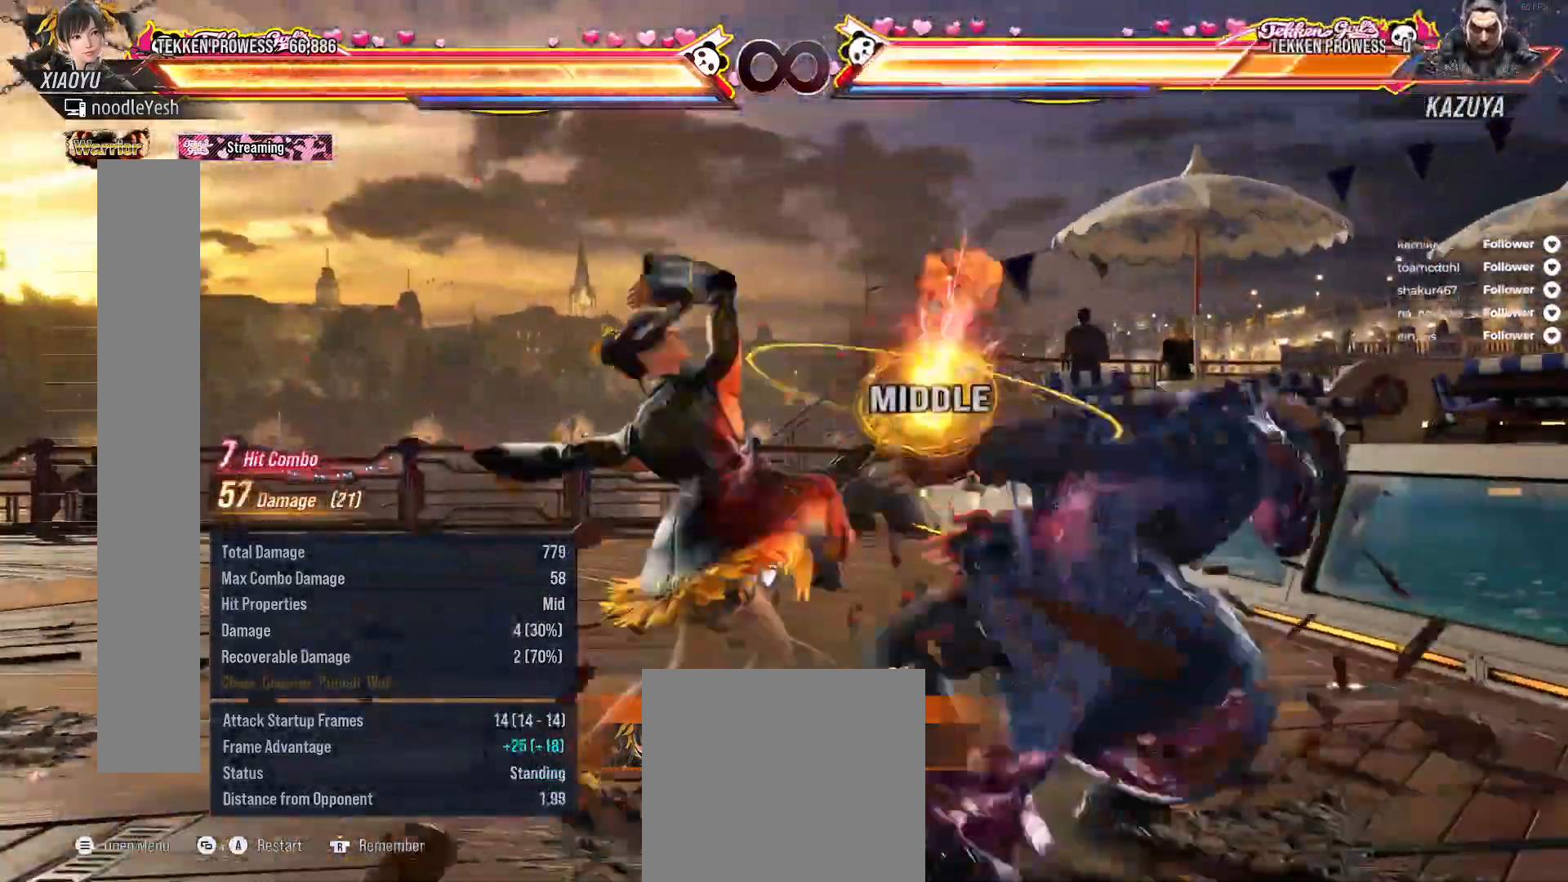
{"buttons": ["X"], "right_stick": "center", "events": [[33, "A", "down"], [33, "X", "up"], [133, "A", "up"], [133, "X", "down"], [200, "A", "down"], [200, "X", "up"], [283, "A", "up"], [283, "X", "down"], [350, "A", "down"], [350, "X", "up"], [433, "A", "up"], [433, "X", "down"]]}
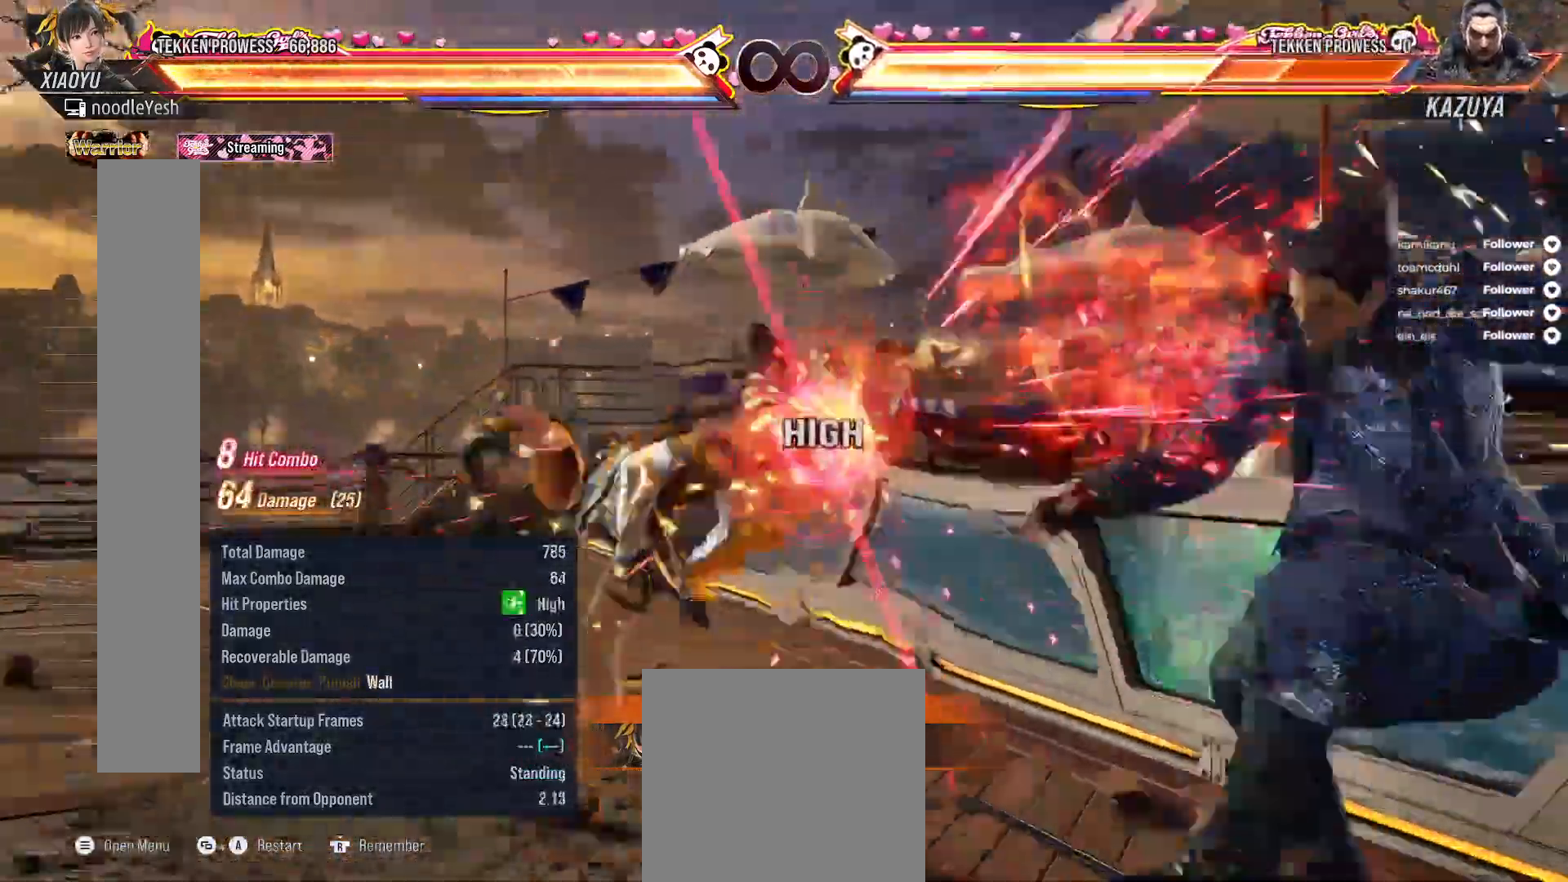
{"buttons": [], "right_stick": "center", "events": [[233, "X", "up"], [317, "SELECT", "down"], [383, "A", "down"], [467, "A", "up"], [500, "SELECT", "up"]]}
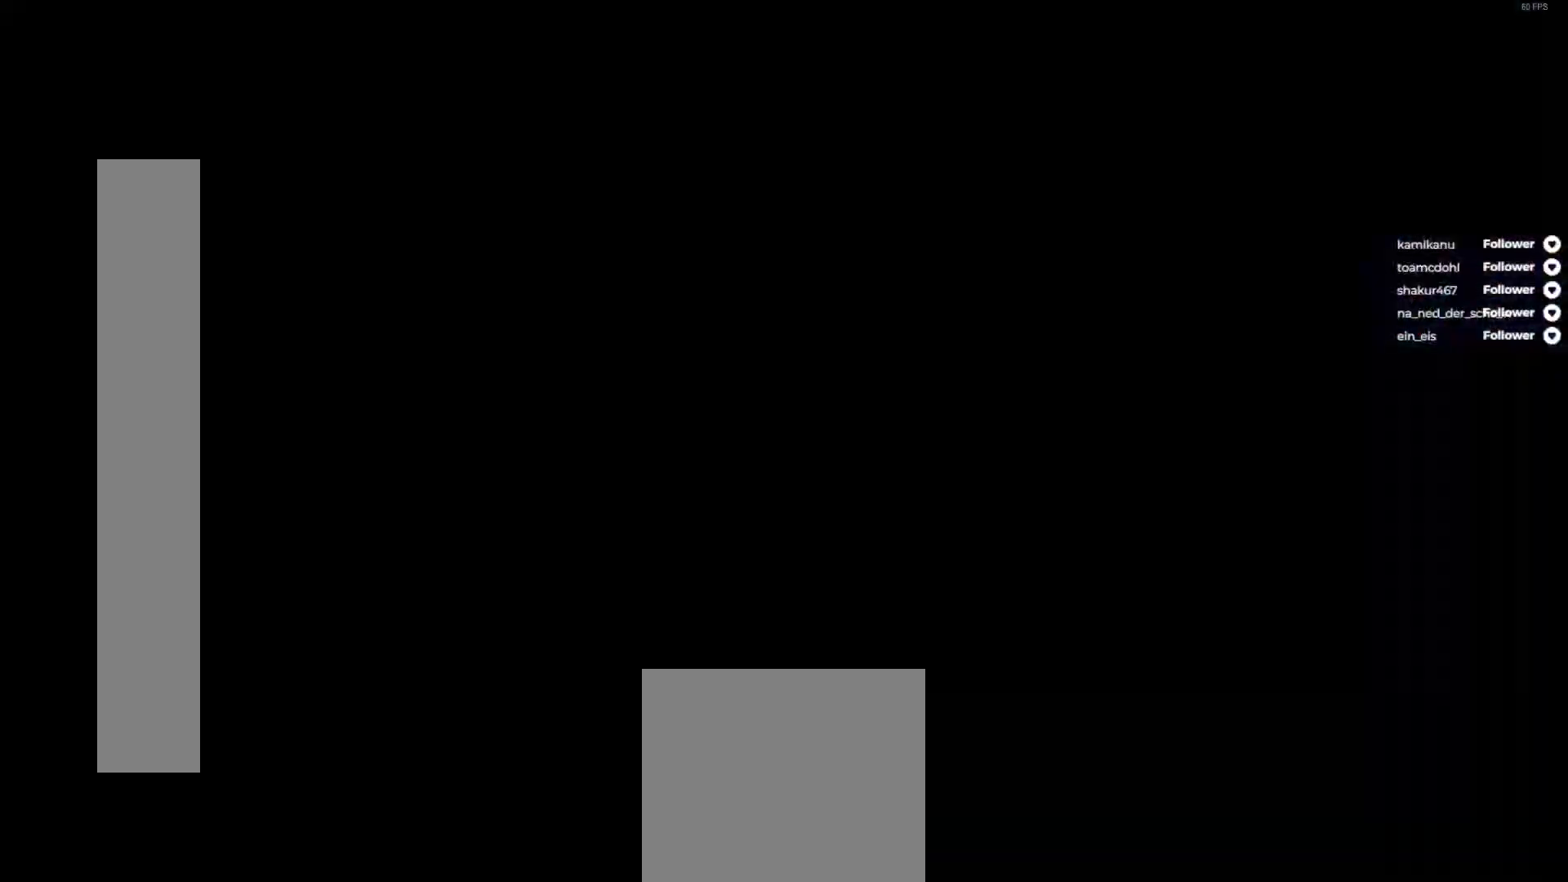
{"buttons": [], "right_stick": "center", "events": []}
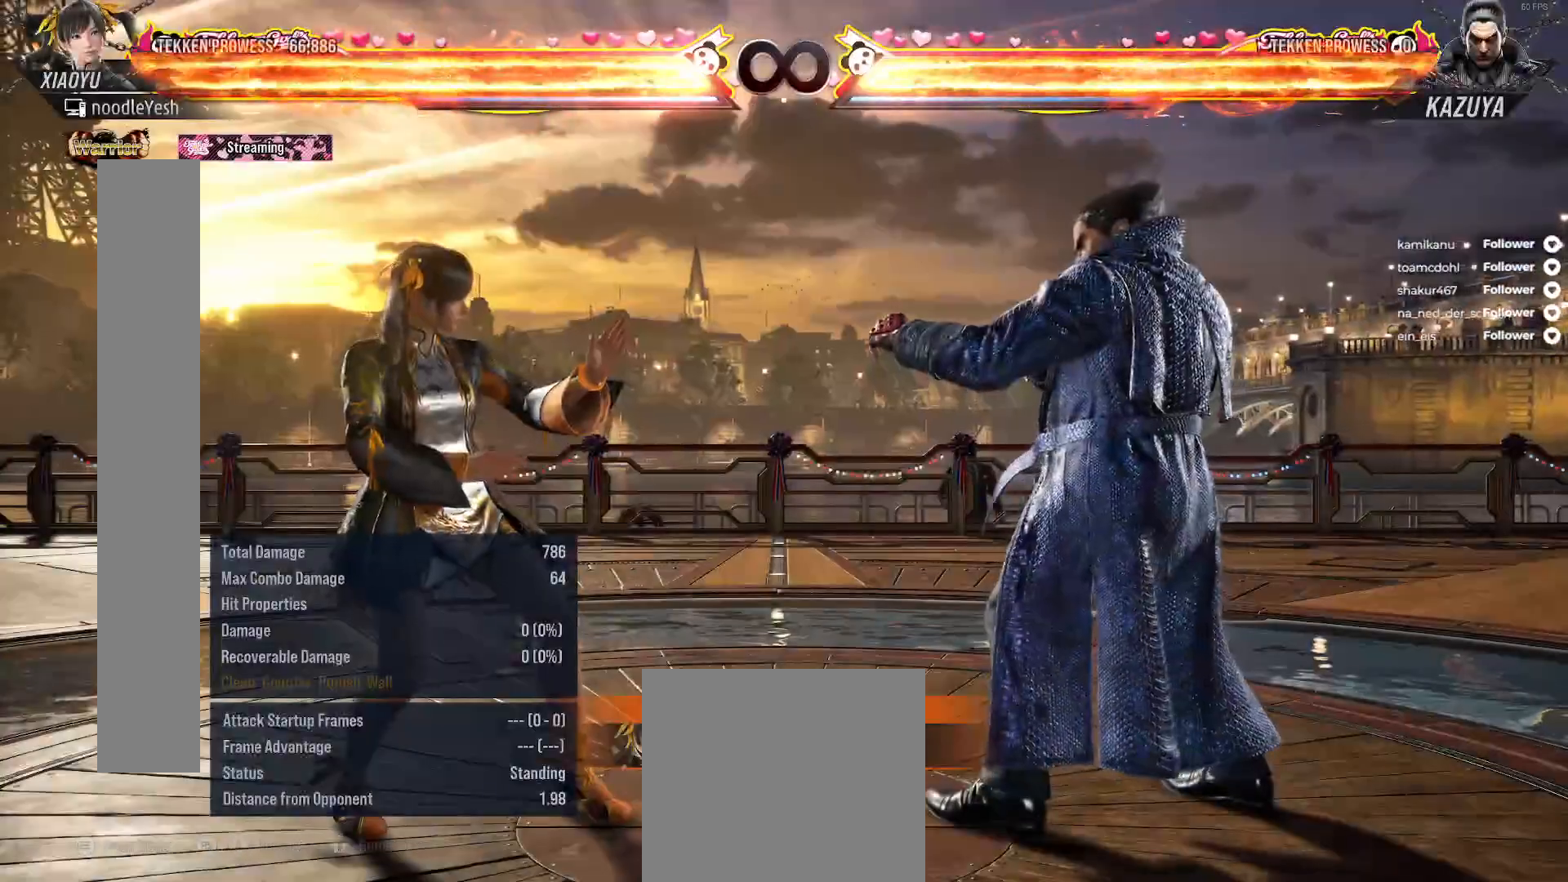
{"buttons": [], "right_stick": "center", "events": []}
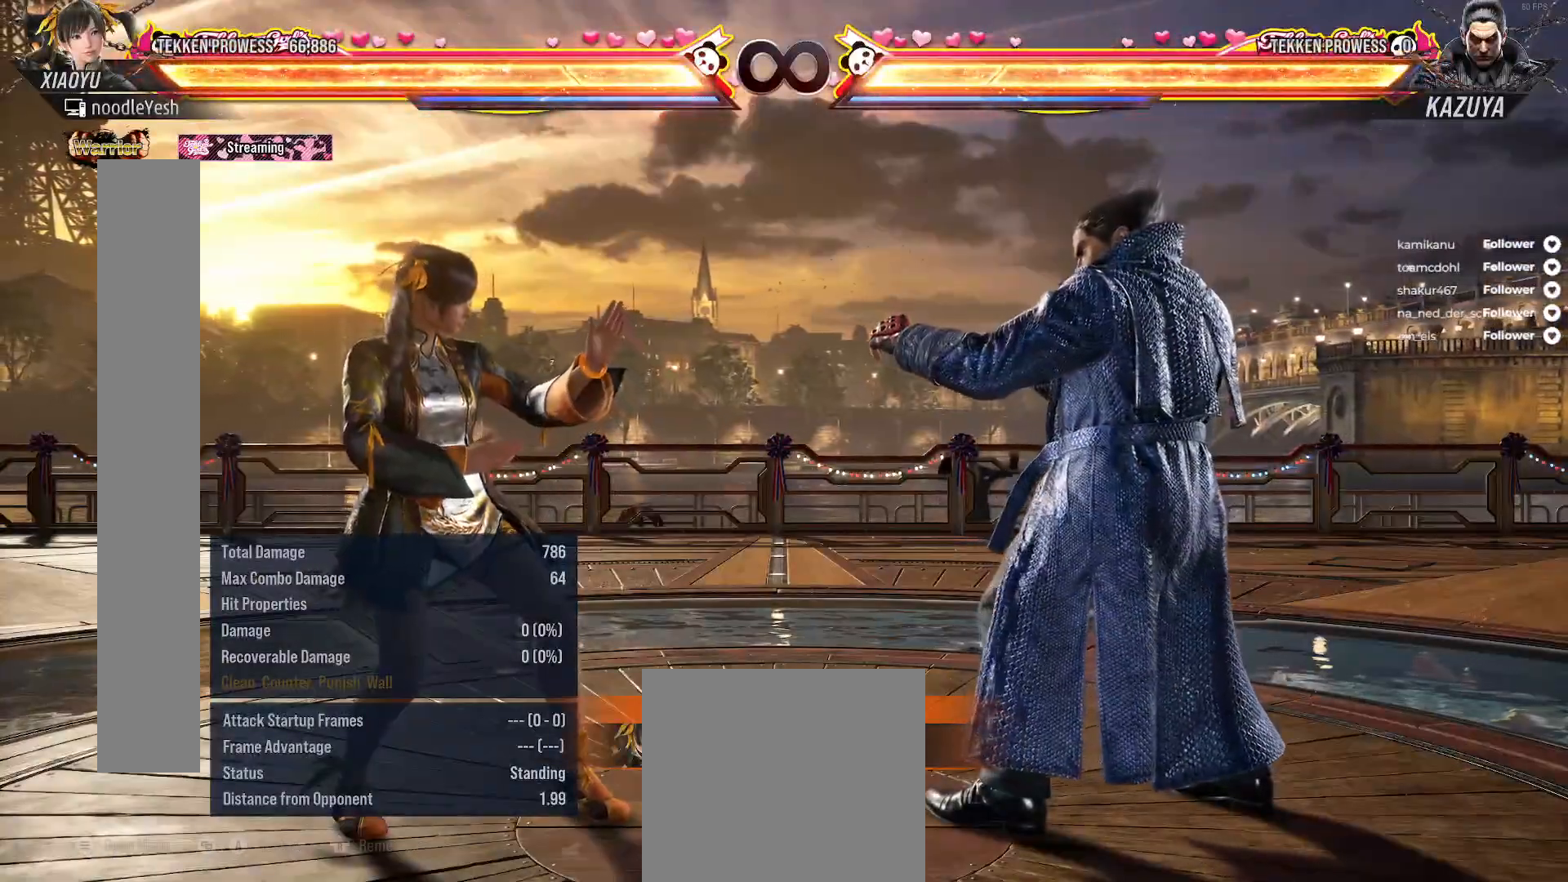
{"buttons": [], "right_stick": "center", "events": []}
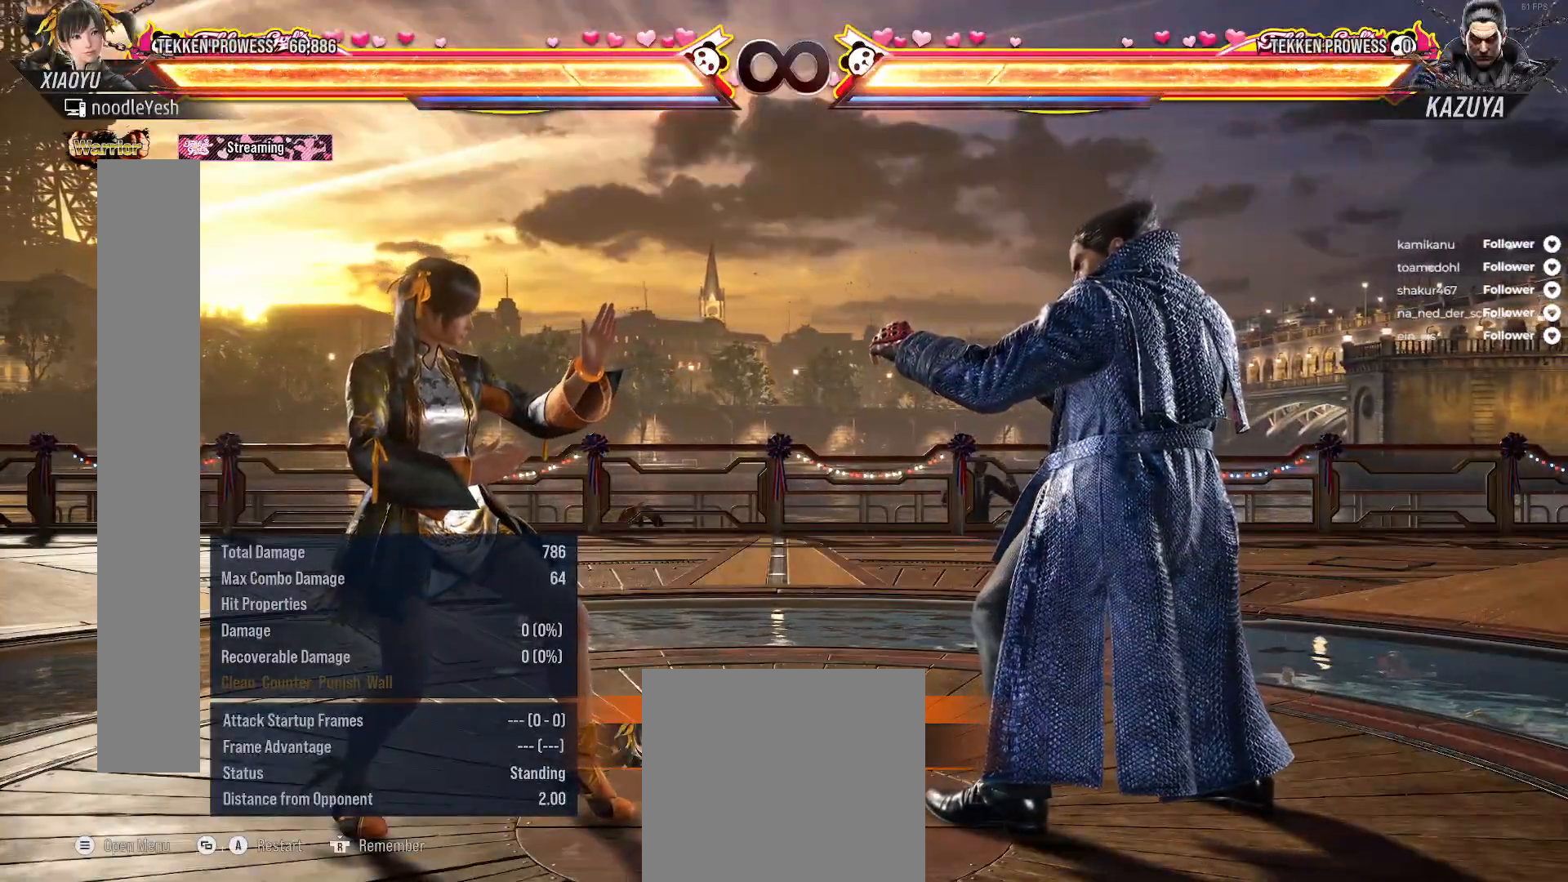
{"buttons": ["L2", "DPAD_LEFT"], "right_stick": "center", "events": [[450, "DPAD_LEFT", "down"], [467, "L2", "down"]]}
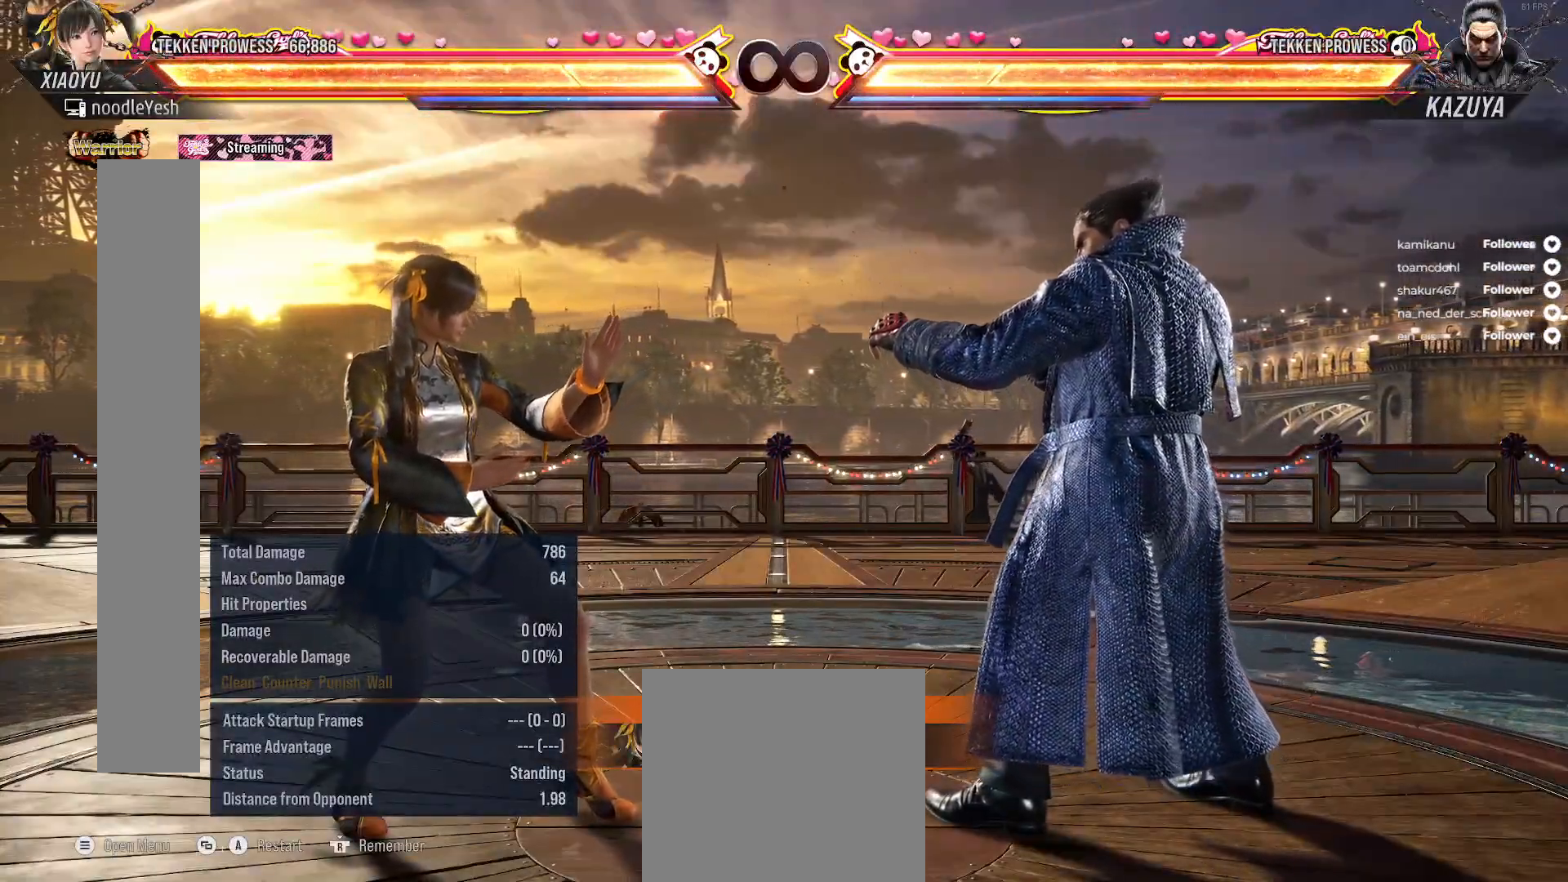
{"buttons": [], "right_stick": "center", "events": [[217, "L2", "up"], [333, "DPAD_LEFT", "up"]]}
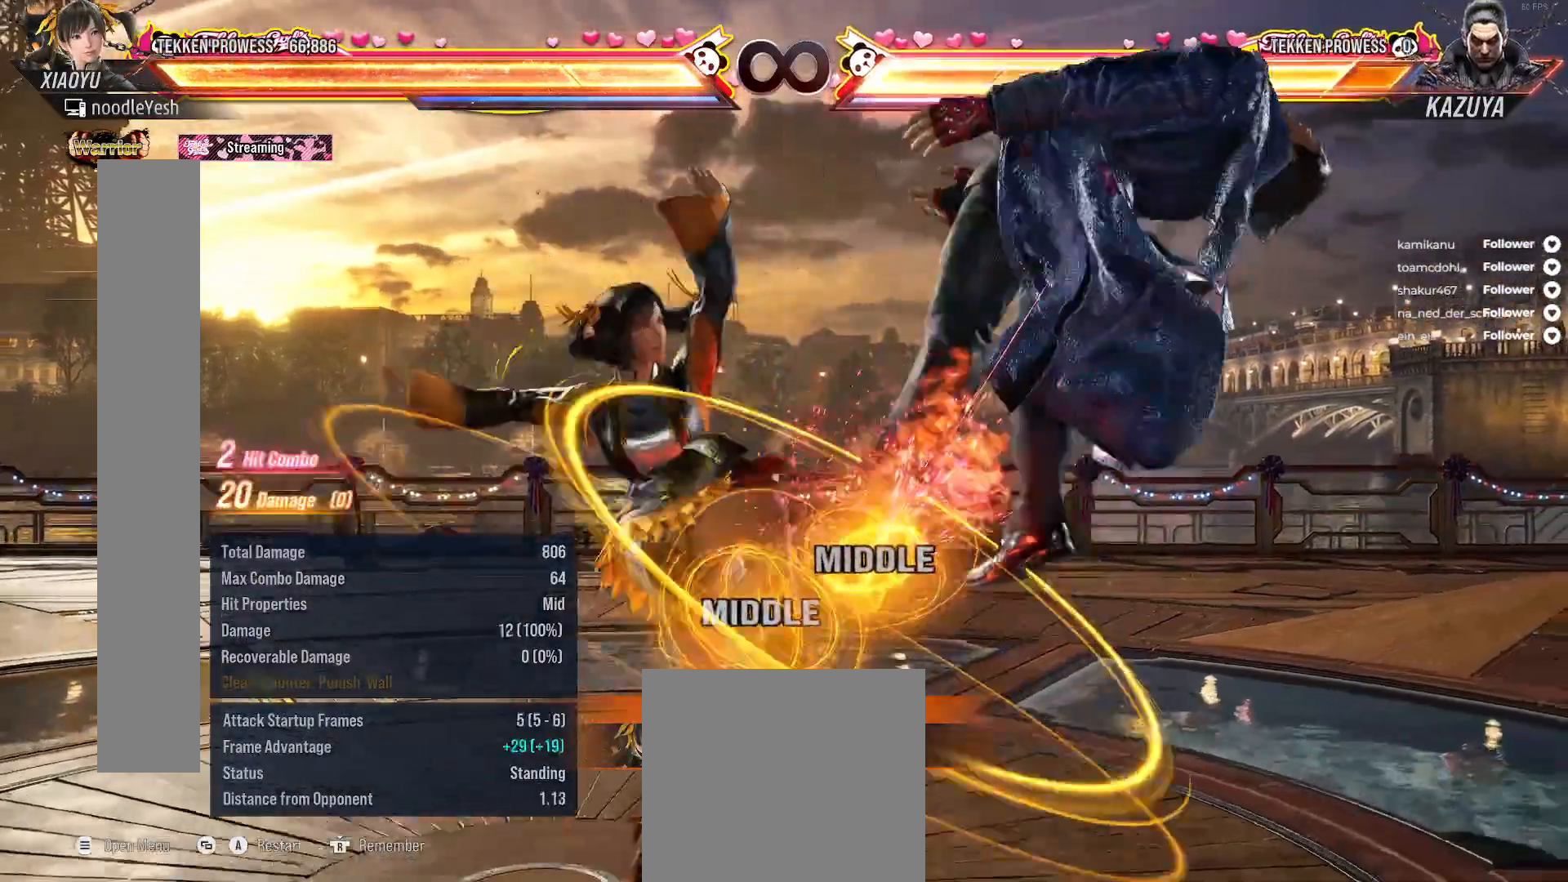
{"buttons": ["A", "DPAD_RIGHT"], "right_stick": "center", "events": [[300, "DPAD_RIGHT", "down"], [333, "A", "down"], [417, "A", "up"], [500, "A", "down"]]}
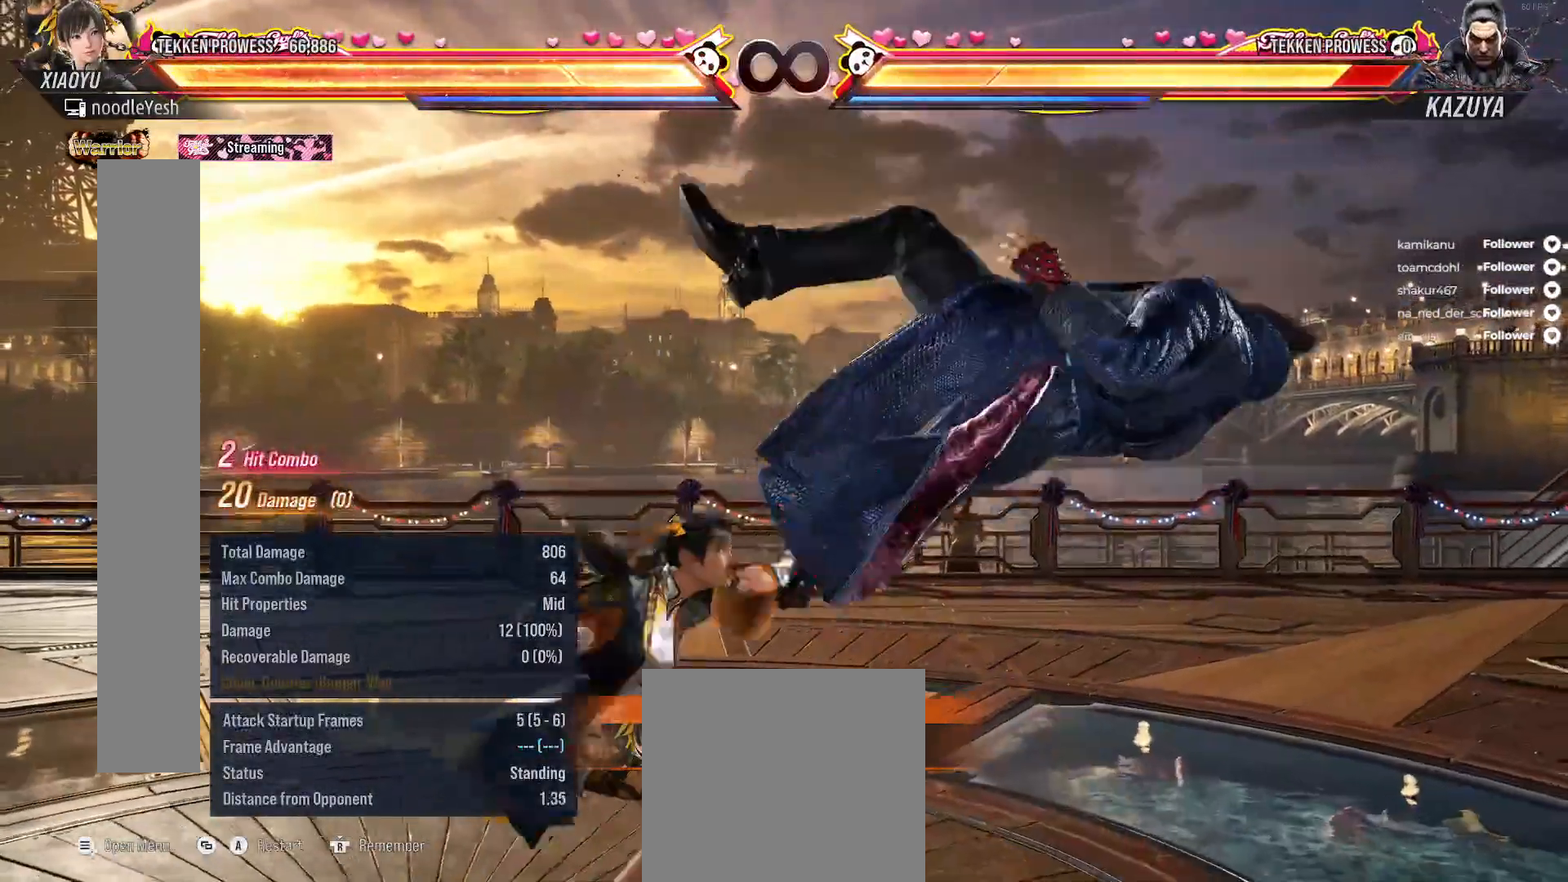
{"buttons": ["X", "DPAD_RIGHT"], "right_stick": "center", "events": [[83, "A", "up"], [150, "A", "down"], [217, "A", "up"], [467, "X", "down"]]}
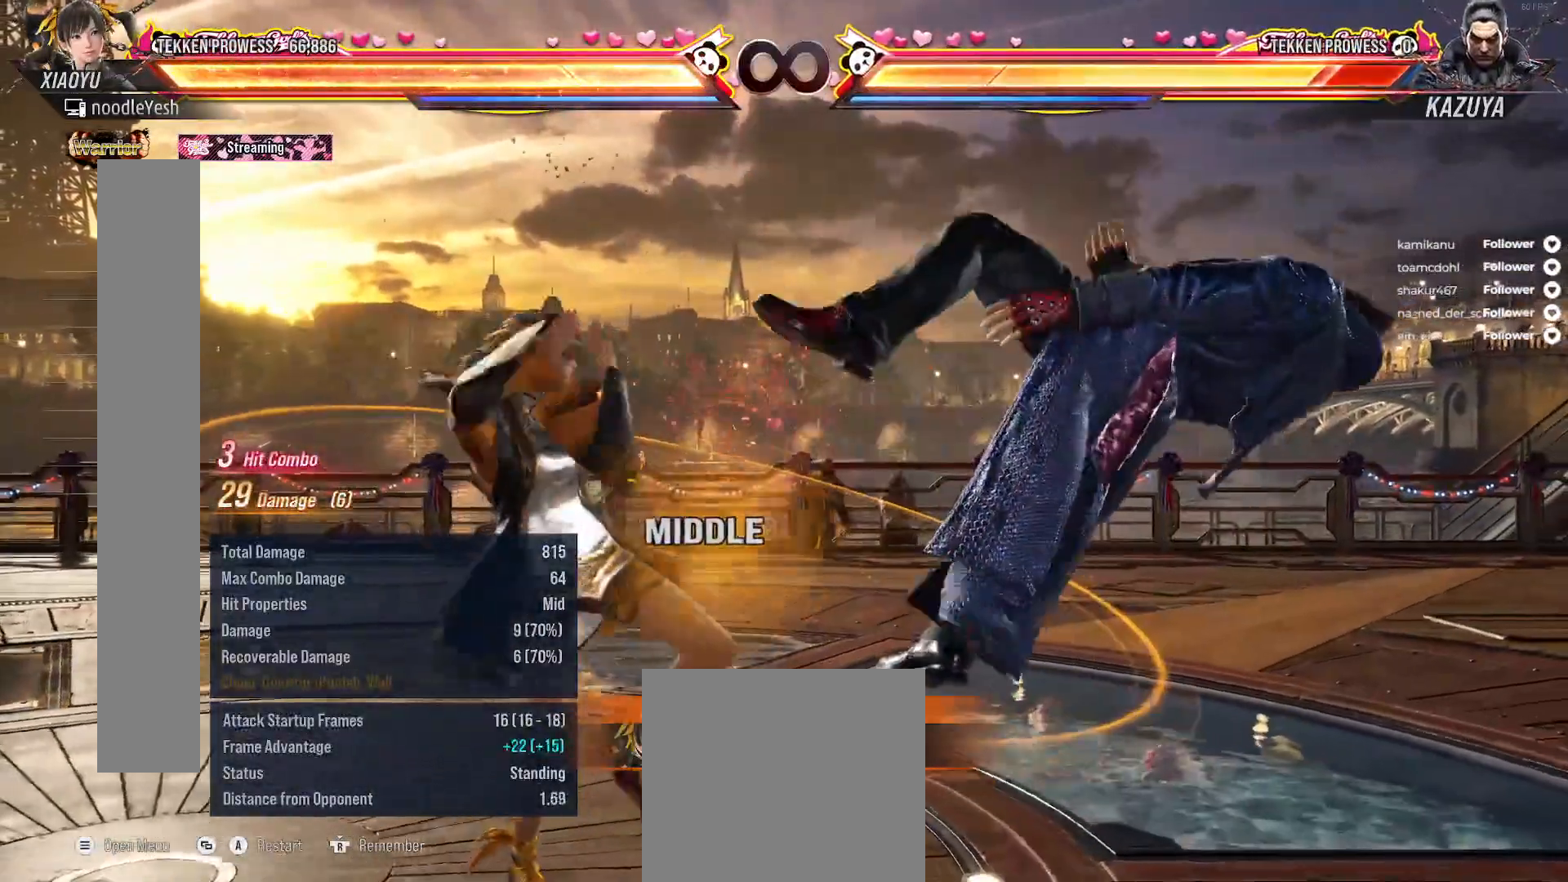
{"buttons": [], "right_stick": "center", "events": [[50, "X", "up"], [133, "DPAD_RIGHT", "up"], [133, "X", "down"], [217, "X", "up"]]}
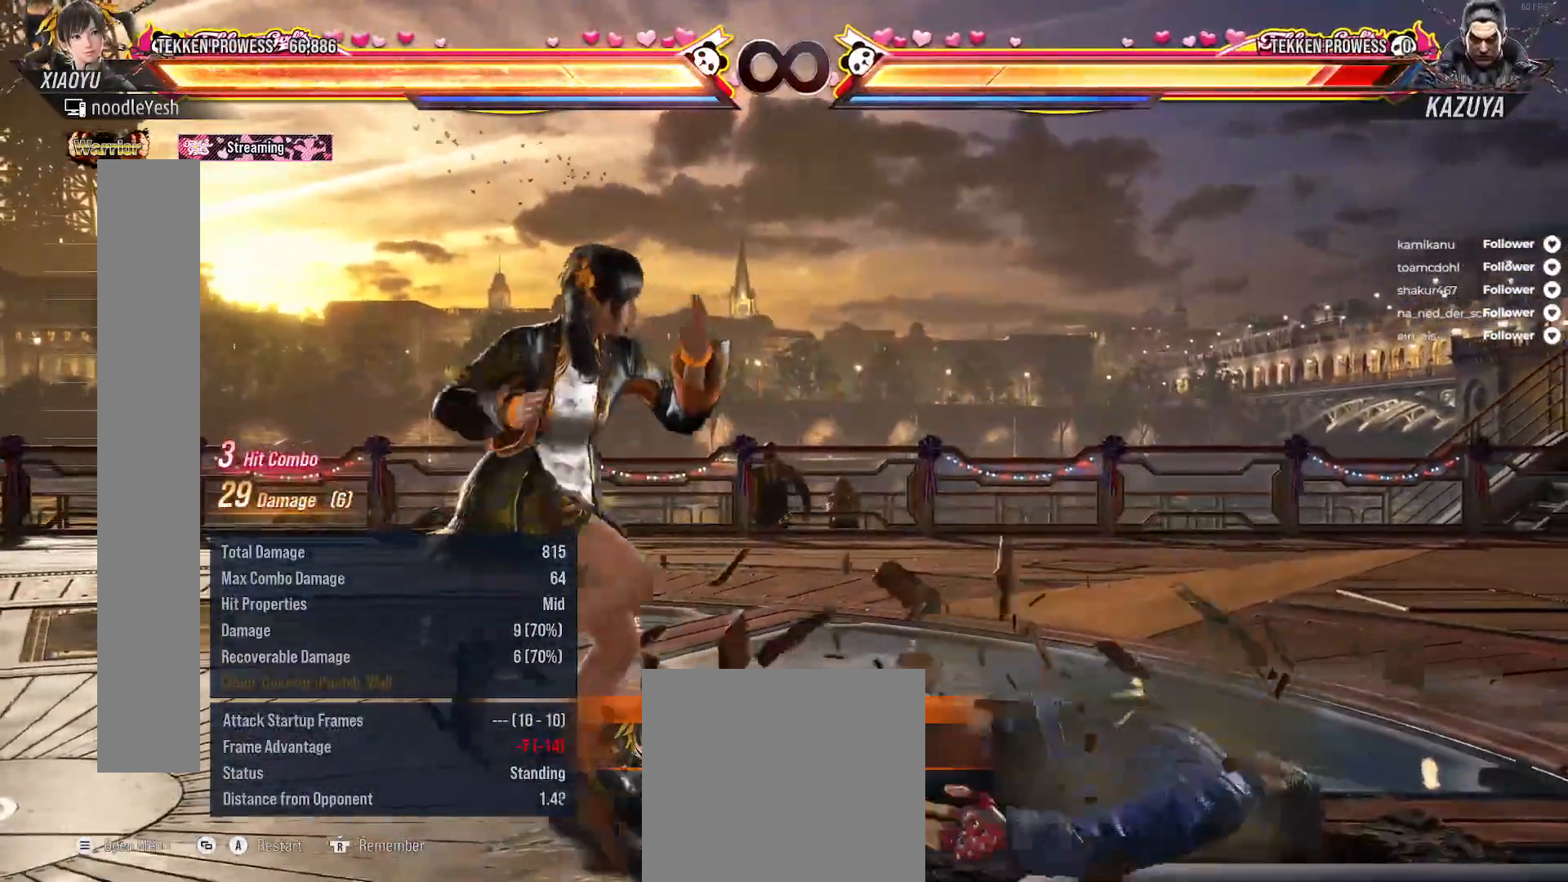
{"buttons": [], "right_stick": "center", "events": [[217, "SELECT", "down"], [267, "A", "down"], [383, "A", "up"], [400, "SELECT", "up"]]}
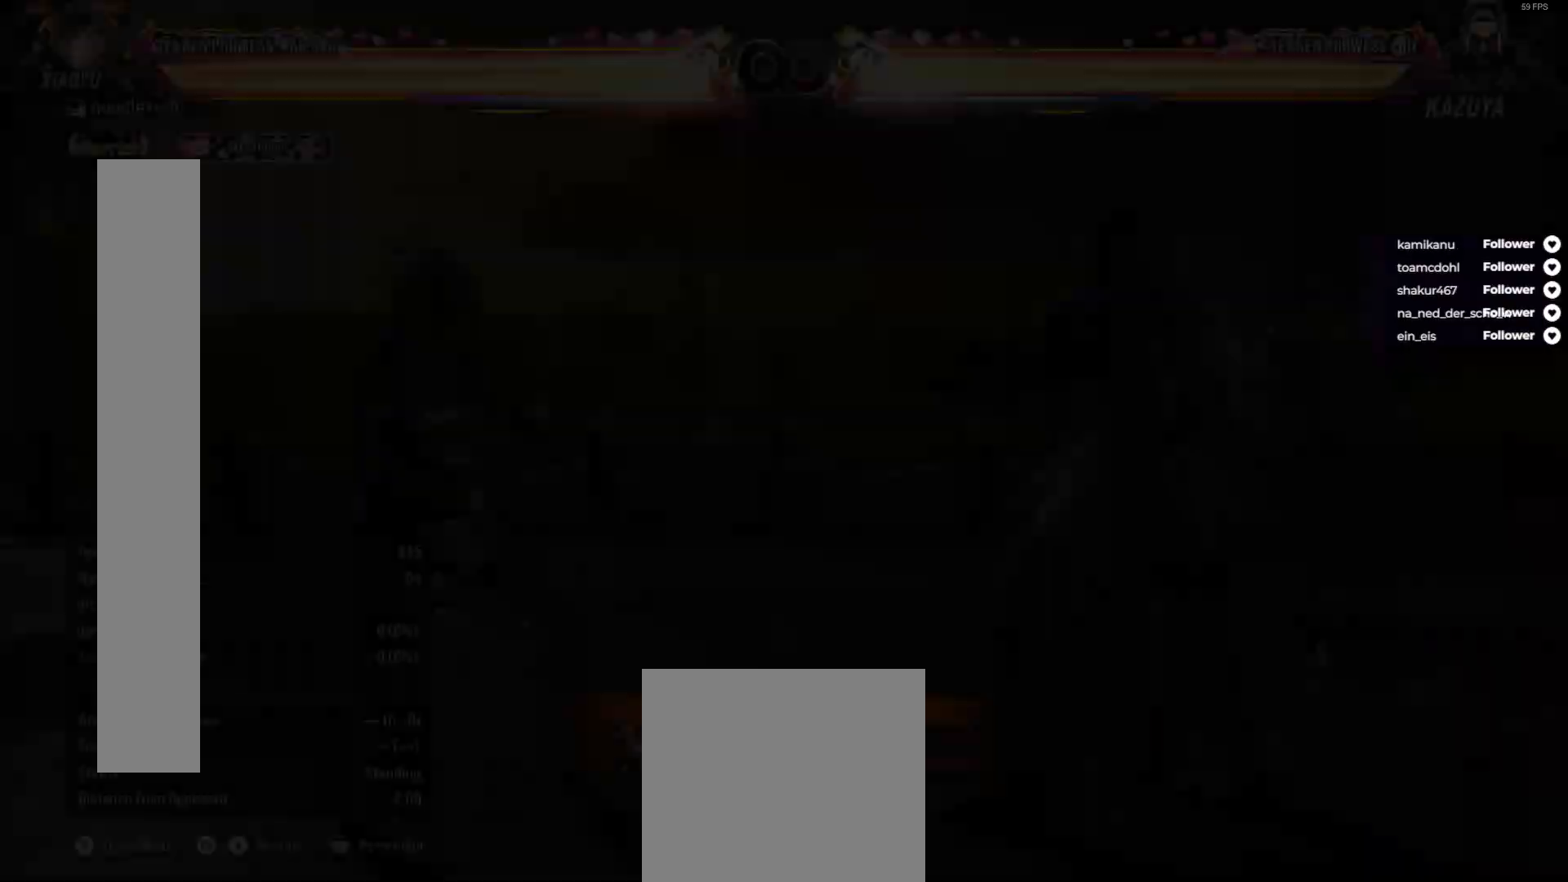
{"buttons": [], "right_stick": "center", "events": [[200, "DPAD_LEFT", "down"], [217, "L2", "down"], [383, "L2", "up"], [450, "DPAD_LEFT", "up"]]}
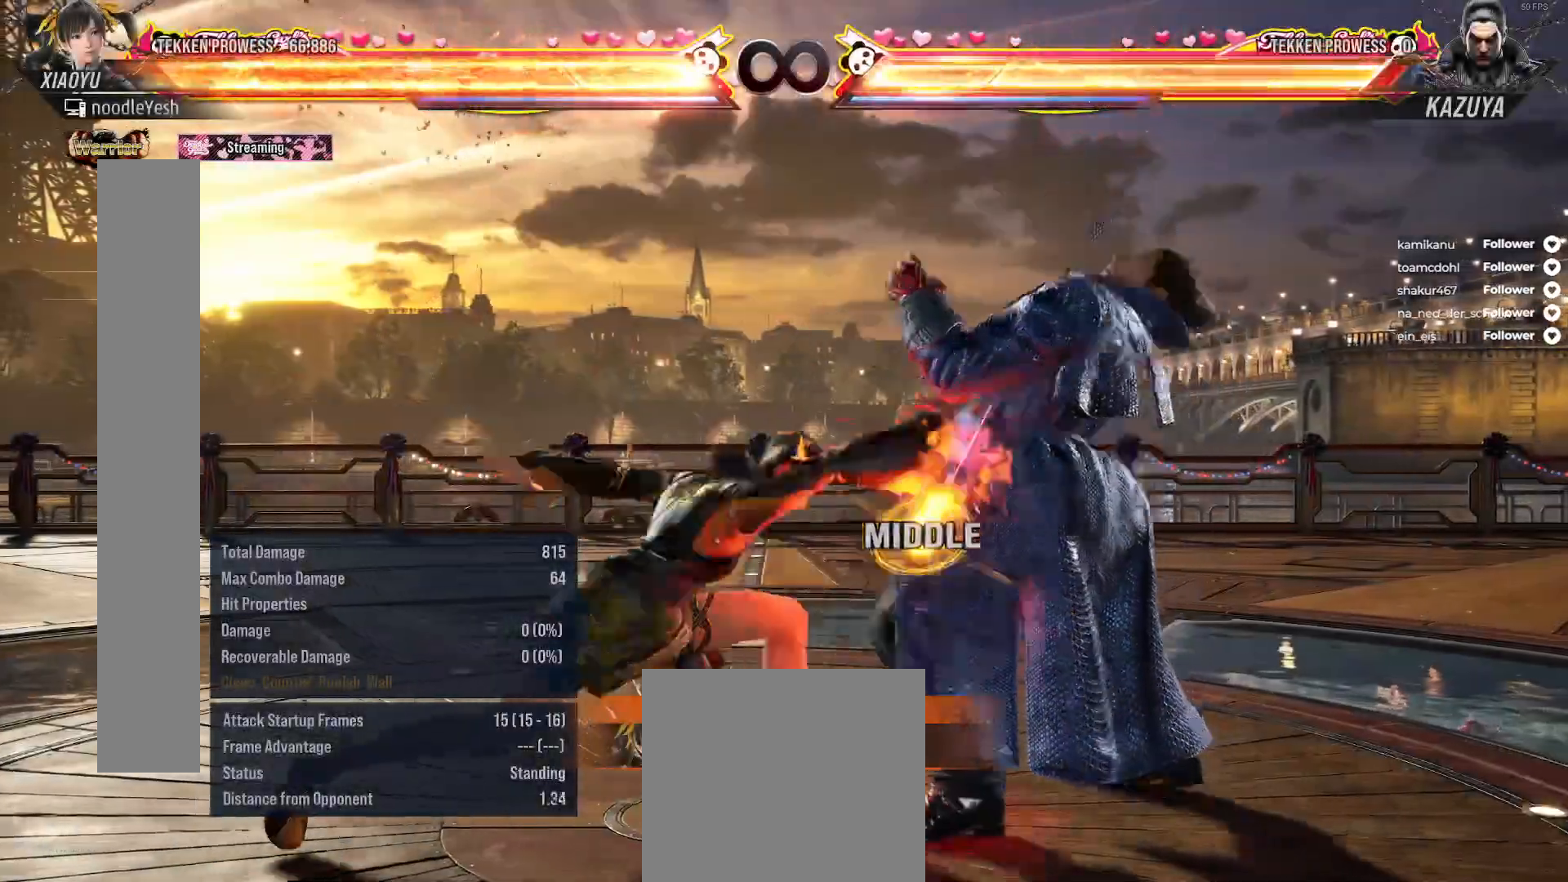
{"buttons": ["DPAD_RIGHT"], "right_stick": "center", "events": [[483, "DPAD_RIGHT", "down"]]}
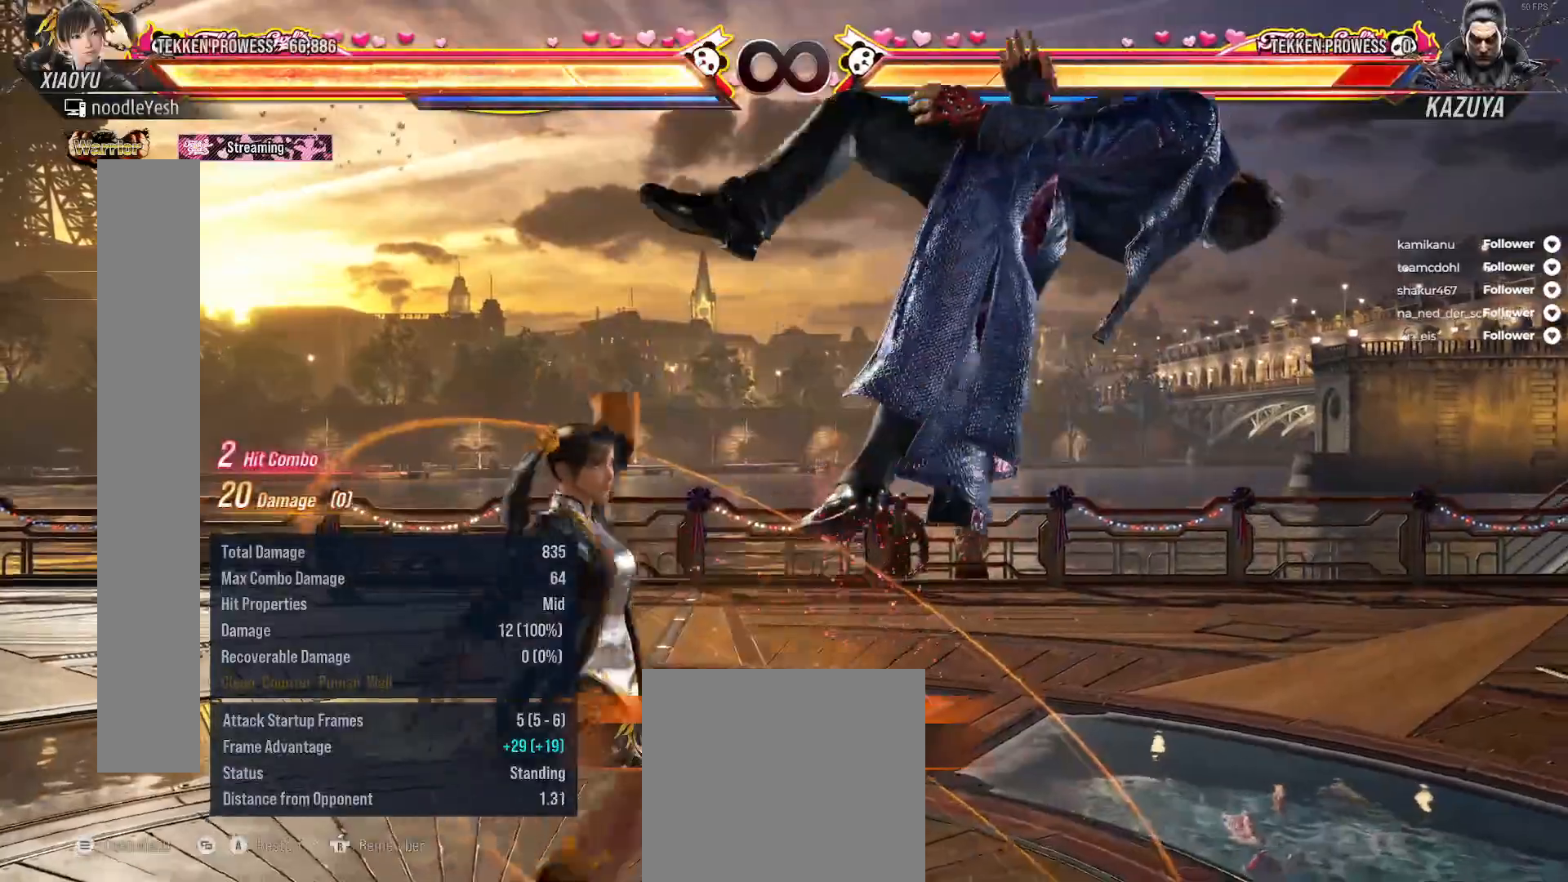
{"buttons": [], "right_stick": "center", "events": [[50, "A", "down"], [133, "A", "up"], [200, "A", "down"], [283, "A", "up"], [317, "DPAD_RIGHT", "up"]]}
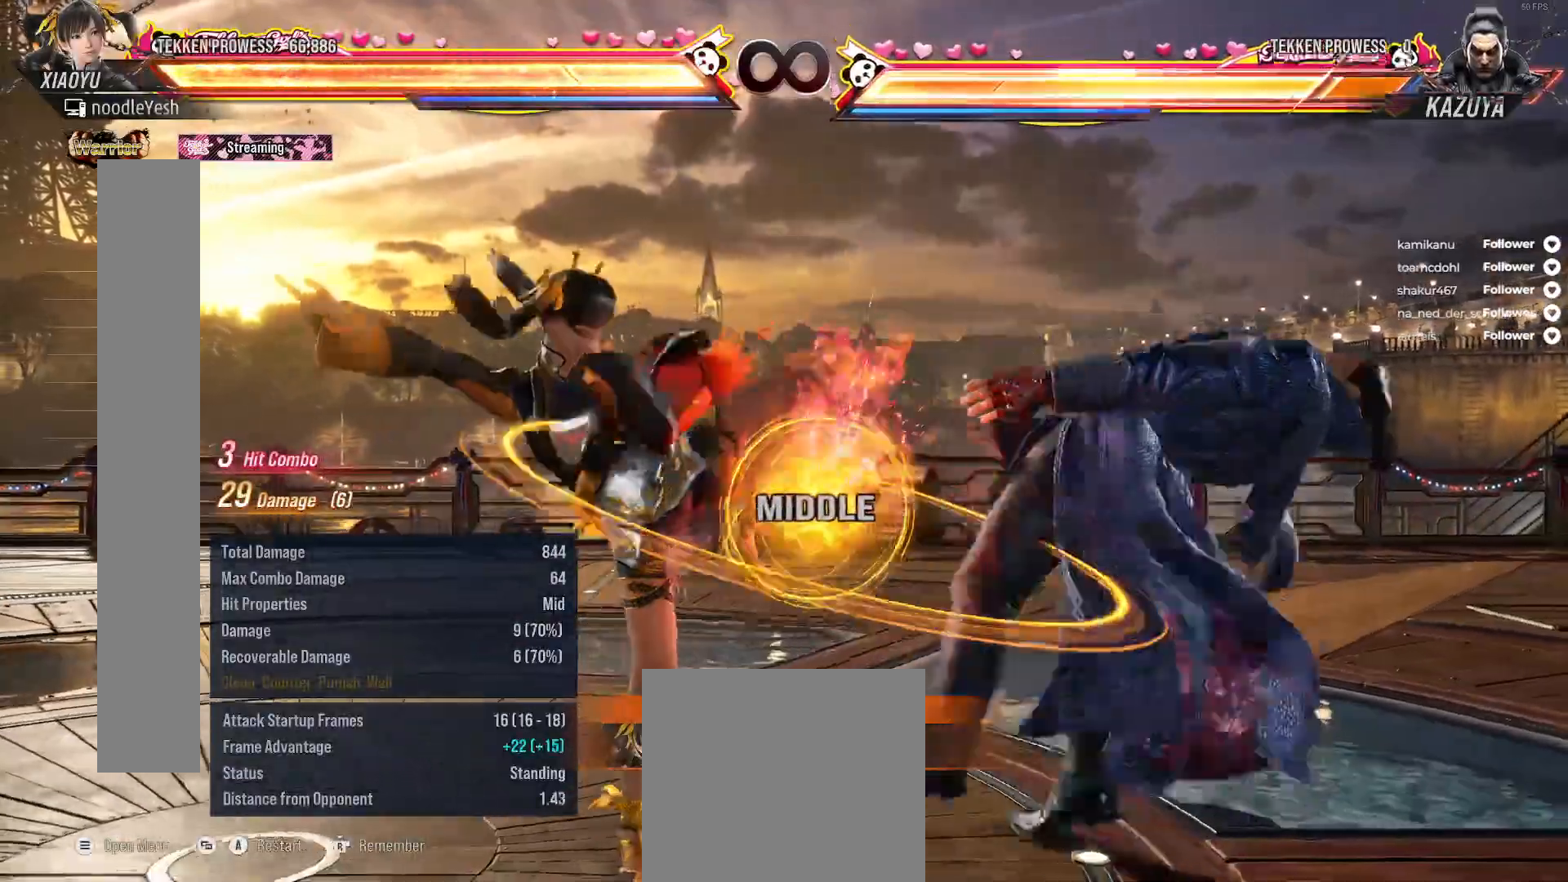
{"buttons": ["DPAD_UP", "DPAD_RIGHT"], "right_stick": "center", "events": [[150, "DPAD_RIGHT", "down"], [183, "DPAD_UP", "down"], [217, "A", "down"], [317, "A", "up"], [367, "A", "down"], [450, "A", "up"]]}
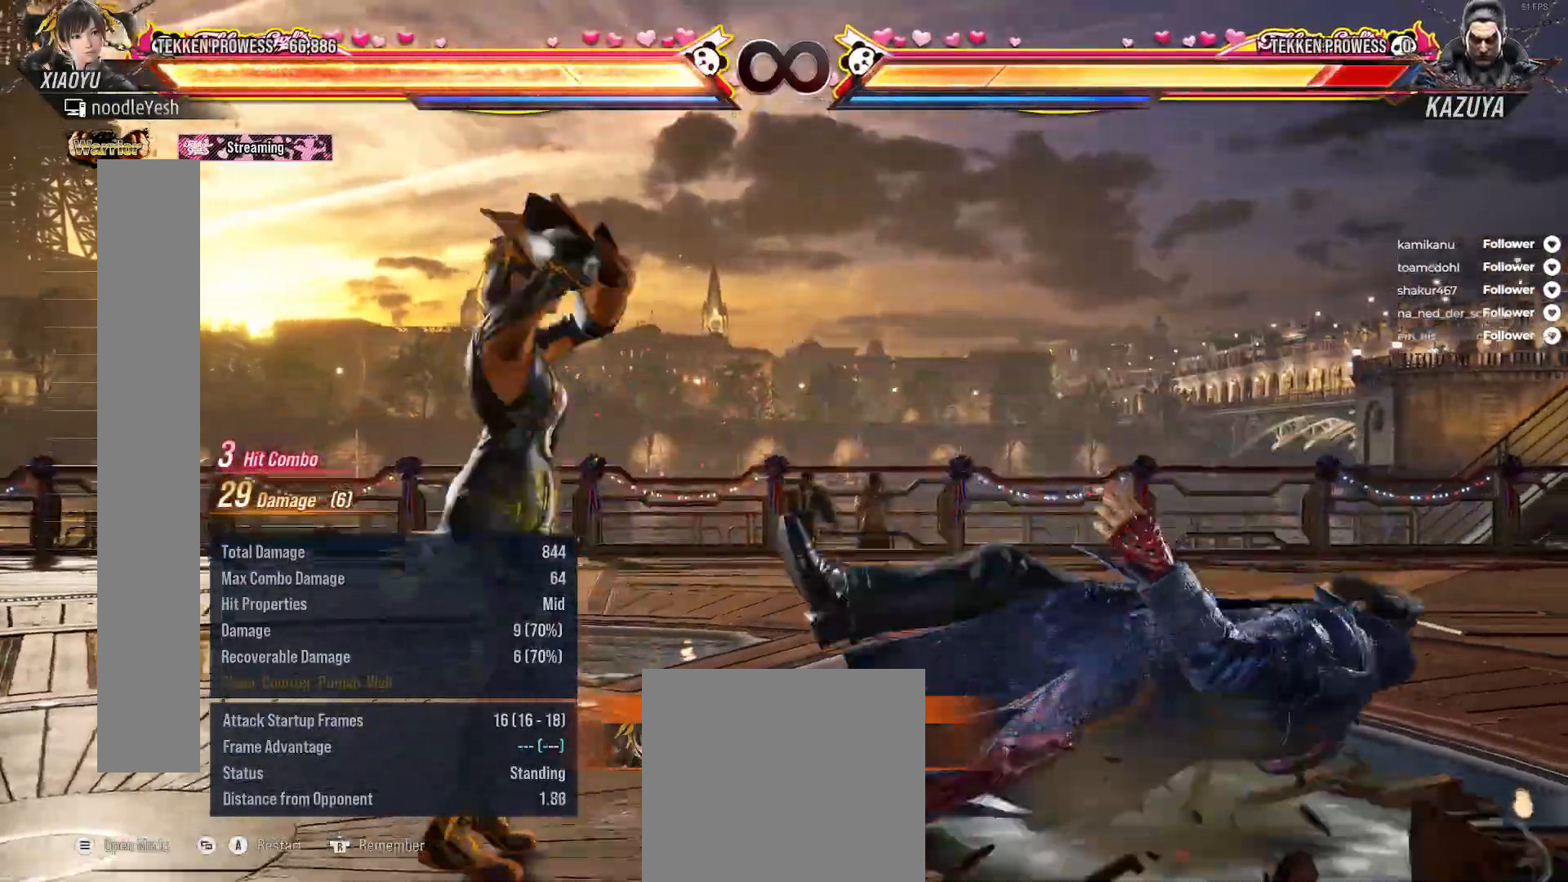
{"buttons": ["A", "SELECT"], "right_stick": "center", "events": [[17, "DPAD_UP", "up"], [50, "DPAD_RIGHT", "up"], [433, "SELECT", "down"], [467, "A", "down"]]}
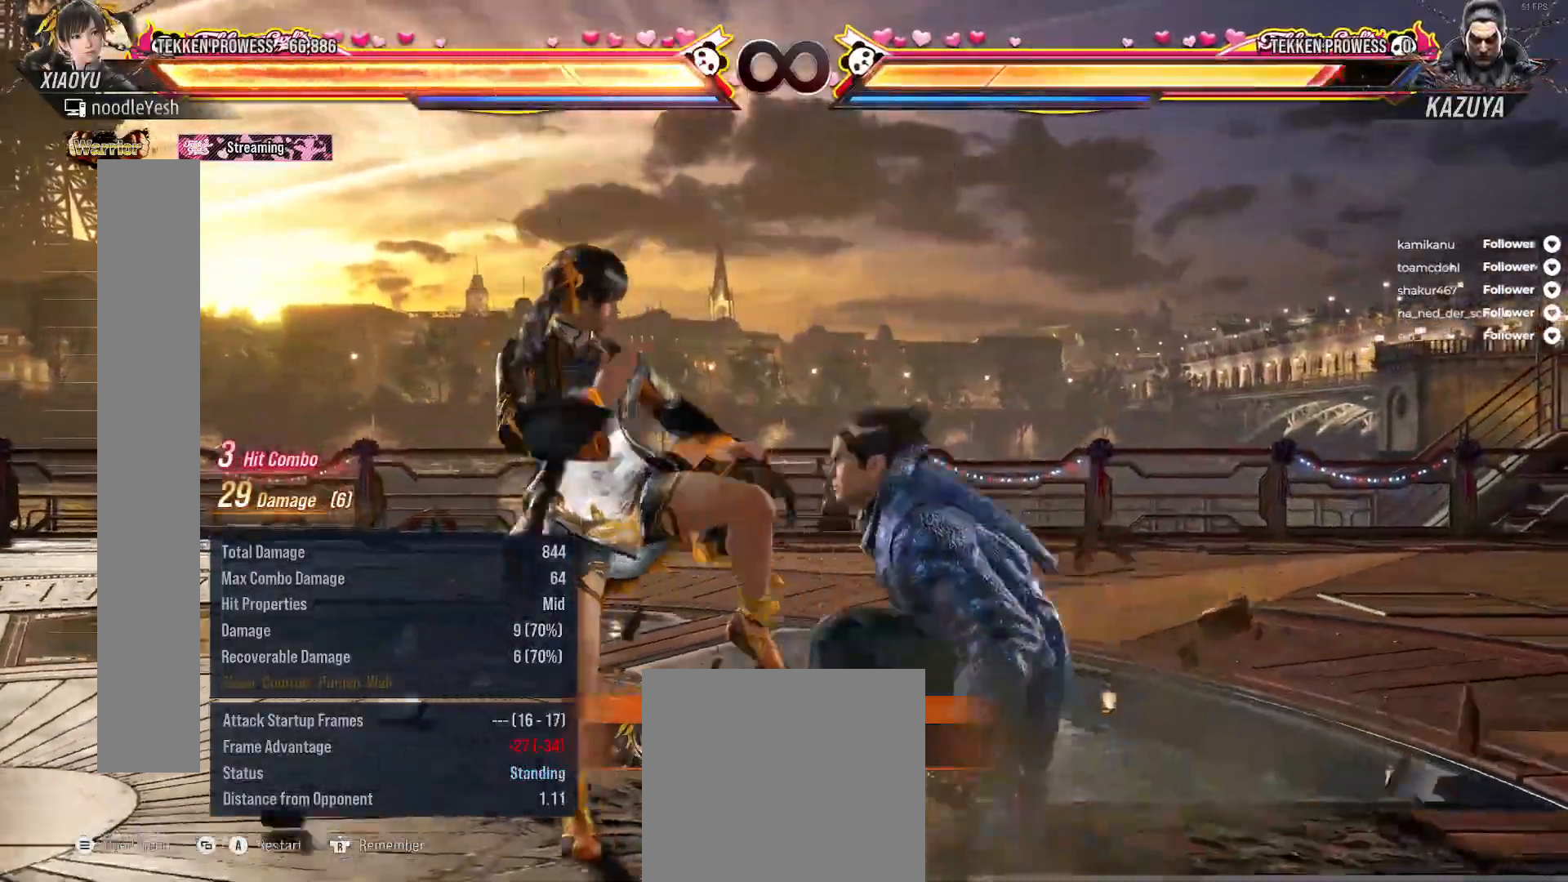
{"buttons": [], "right_stick": "center", "events": [[83, "A", "up"], [117, "SELECT", "up"]]}
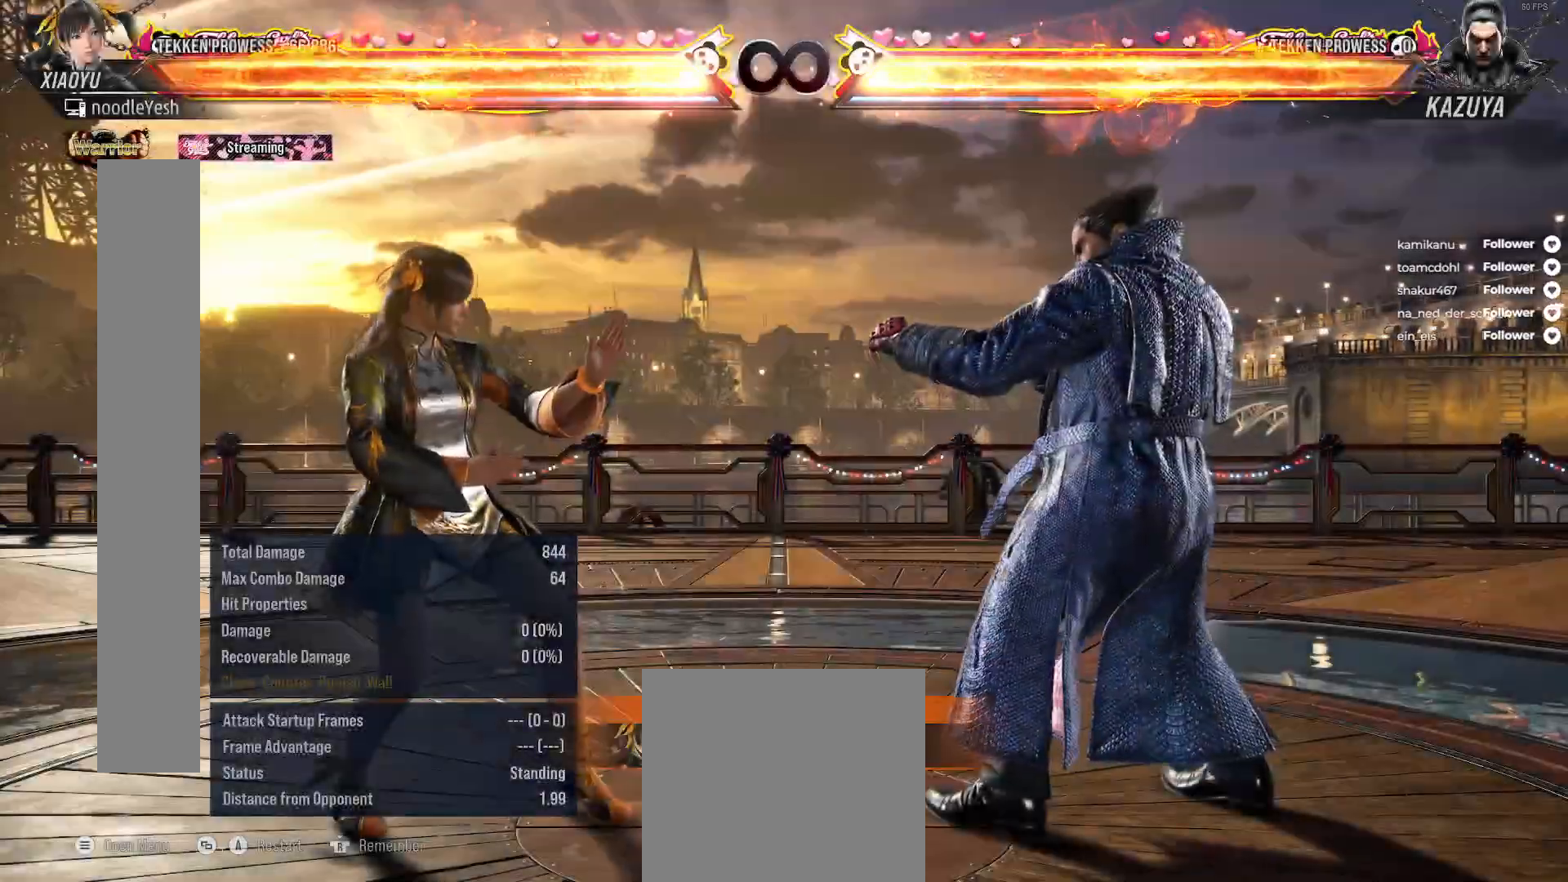
{"buttons": [], "right_stick": "center", "events": [[67, "DPAD_LEFT", "down"], [83, "L2", "down"], [300, "L2", "up"], [317, "DPAD_LEFT", "up"]]}
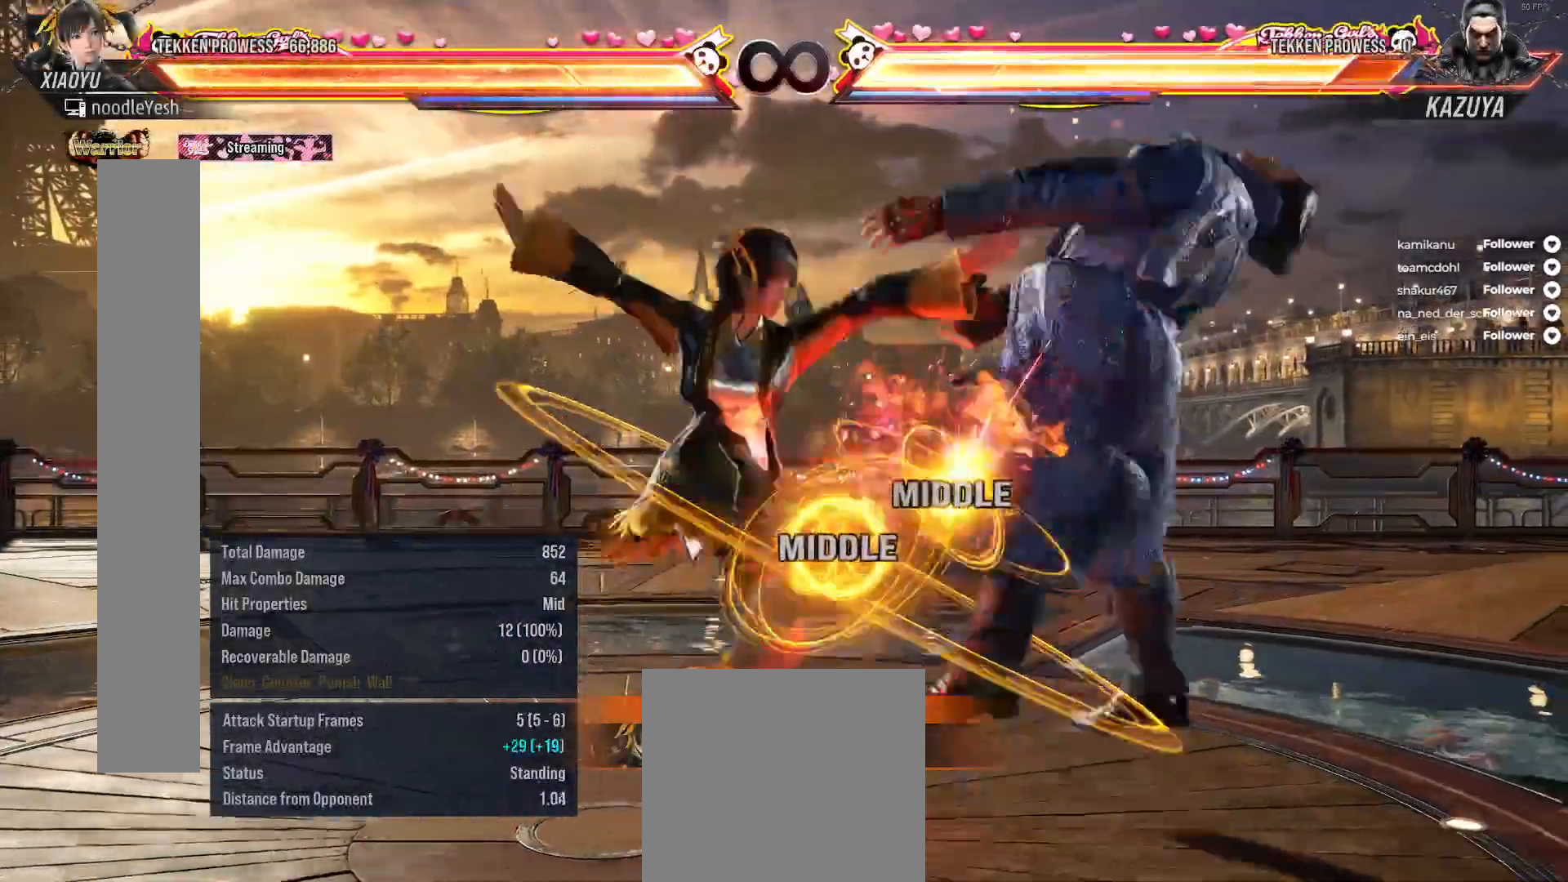
{"buttons": ["A", "DPAD_RIGHT"], "right_stick": "center", "events": [[183, "DPAD_RIGHT", "down"], [333, "A", "down"], [433, "A", "up"], [483, "A", "down"]]}
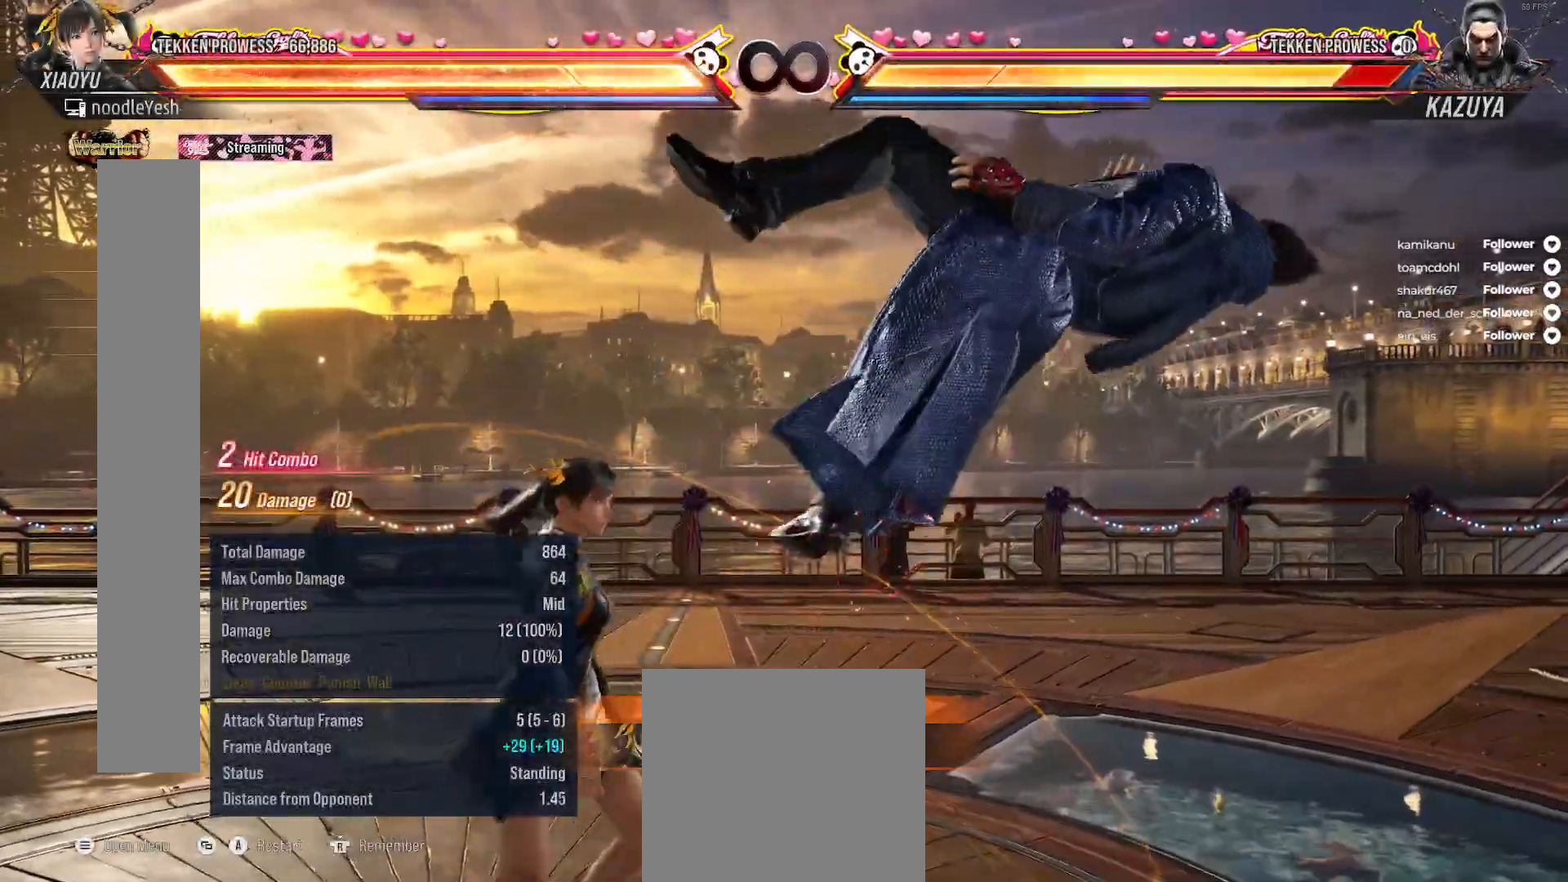
{"buttons": [], "right_stick": "center", "events": [[17, "DPAD_RIGHT", "up"], [67, "A", "up"], [117, "X", "down"], [200, "X", "up"], [283, "X", "down"], [333, "X", "up"], [433, "X", "down"], [500, "X", "up"]]}
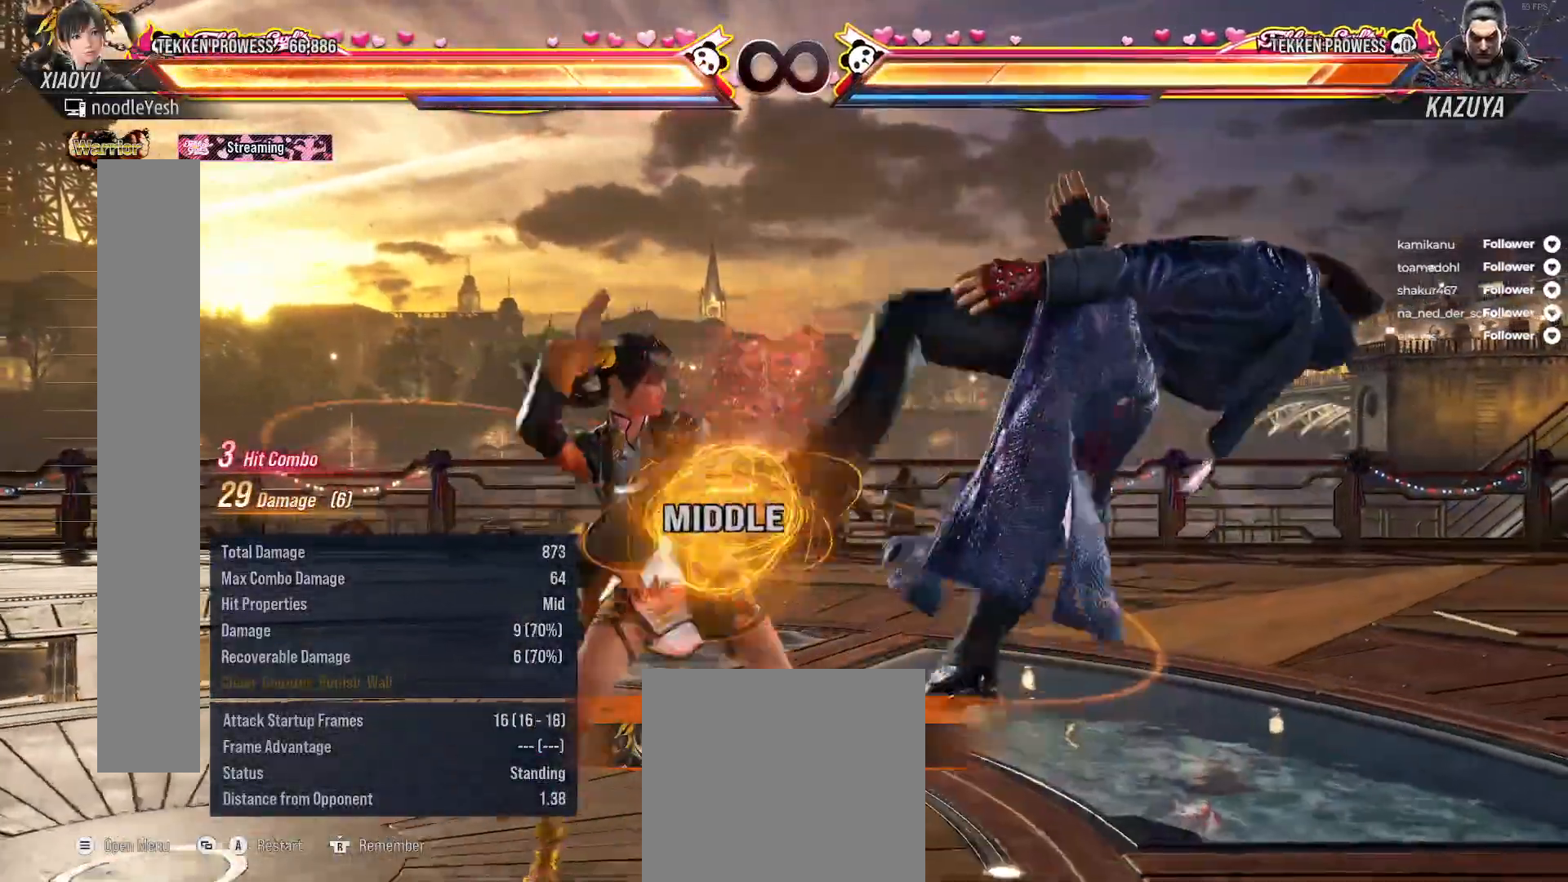
{"buttons": ["X"], "right_stick": "center", "events": [[450, "X", "down"]]}
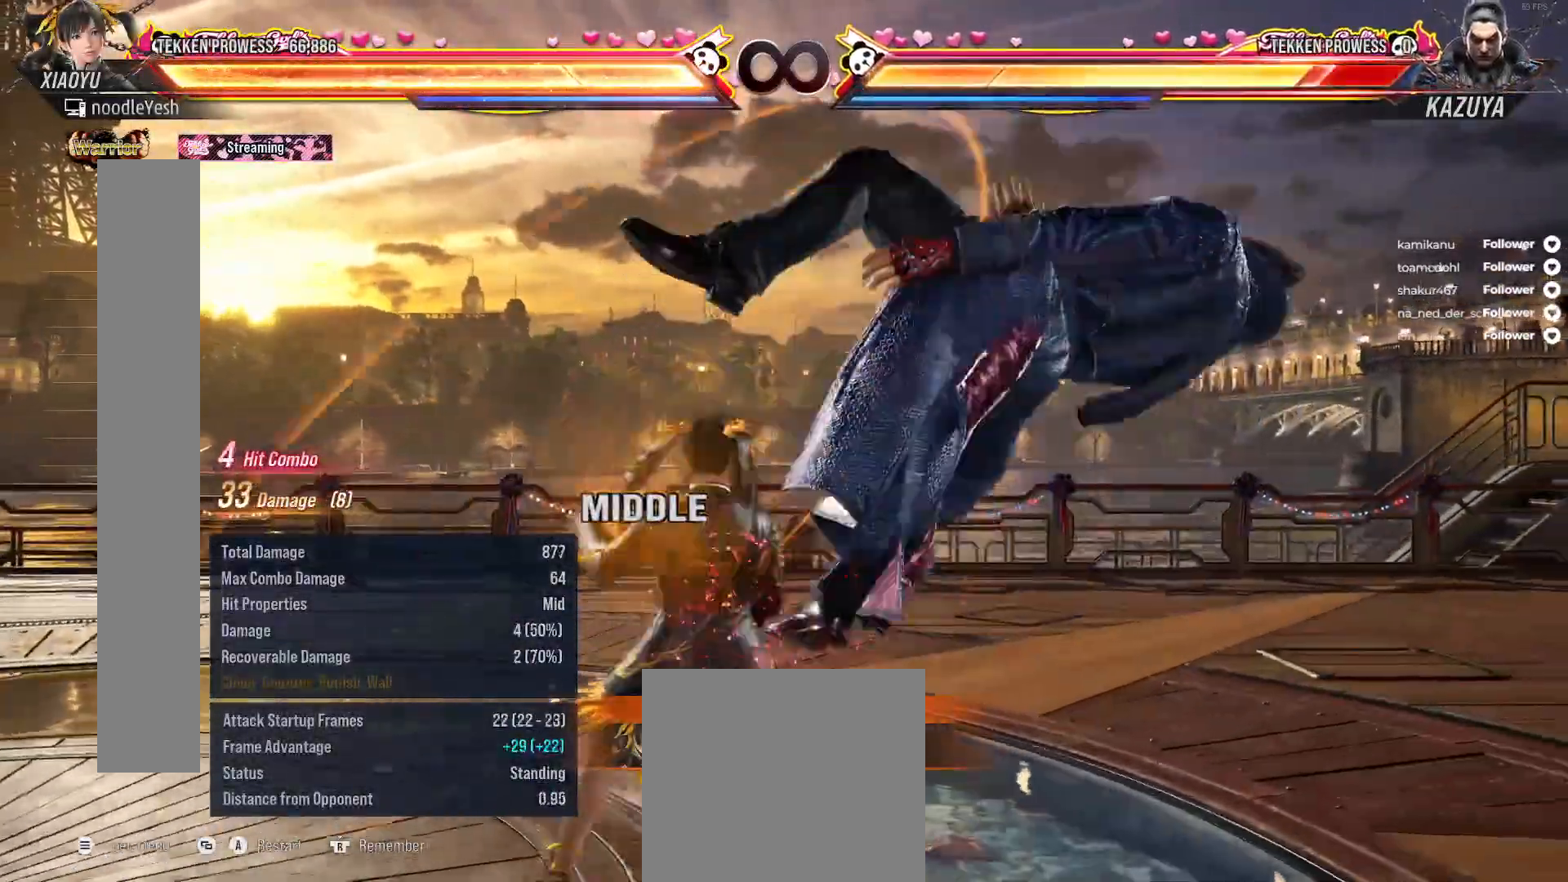
{"buttons": ["X"], "right_stick": "center", "events": [[50, "X", "up"], [217, "X", "down"], [400, "Y", "down"], [450, "X", "up"], [483, "Y", "up"], [500, "X", "down"]]}
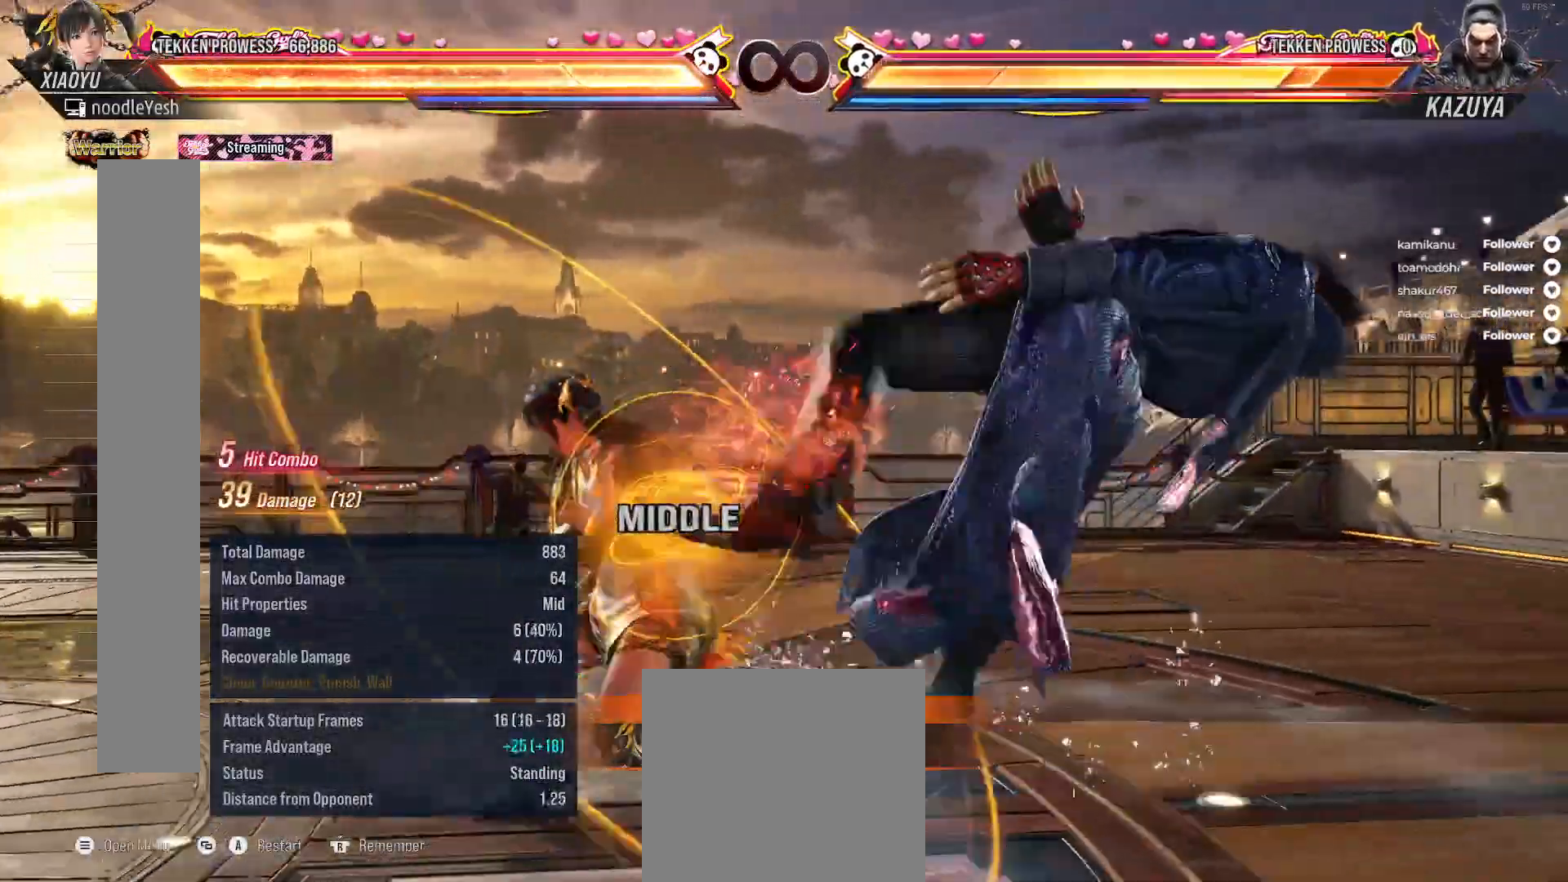
{"buttons": [], "right_stick": "center", "events": [[50, "X", "up"], [50, "Y", "down"], [150, "X", "down"], [150, "Y", "up"], [217, "Y", "down"], [300, "Y", "up"], [500, "X", "up"]]}
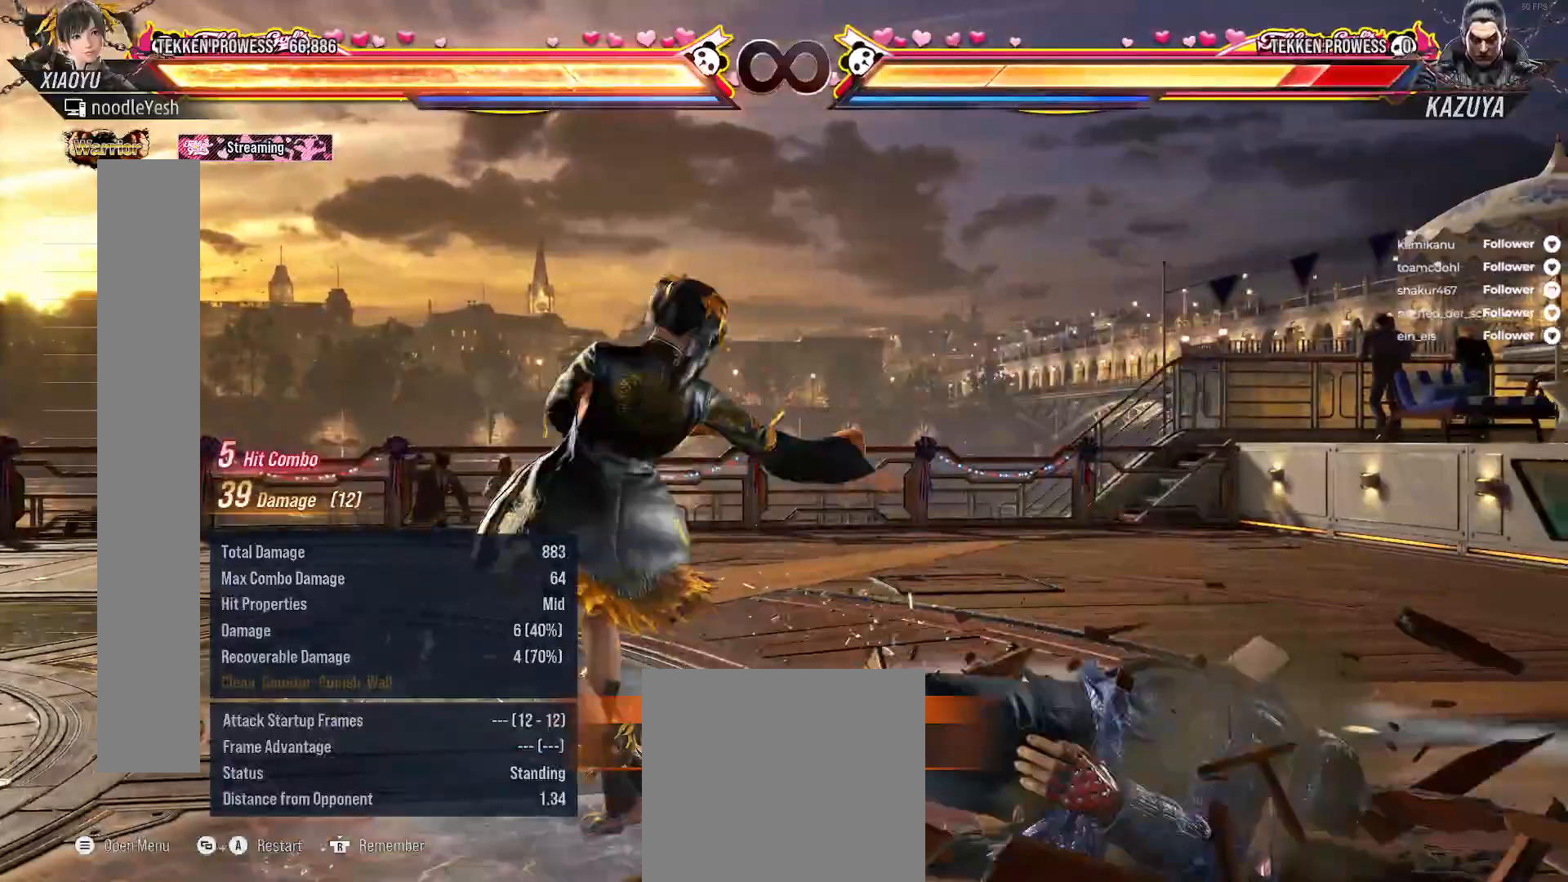
{"buttons": ["A", "SELECT"], "right_stick": "center", "events": [[467, "SELECT", "down"], [500, "A", "down"]]}
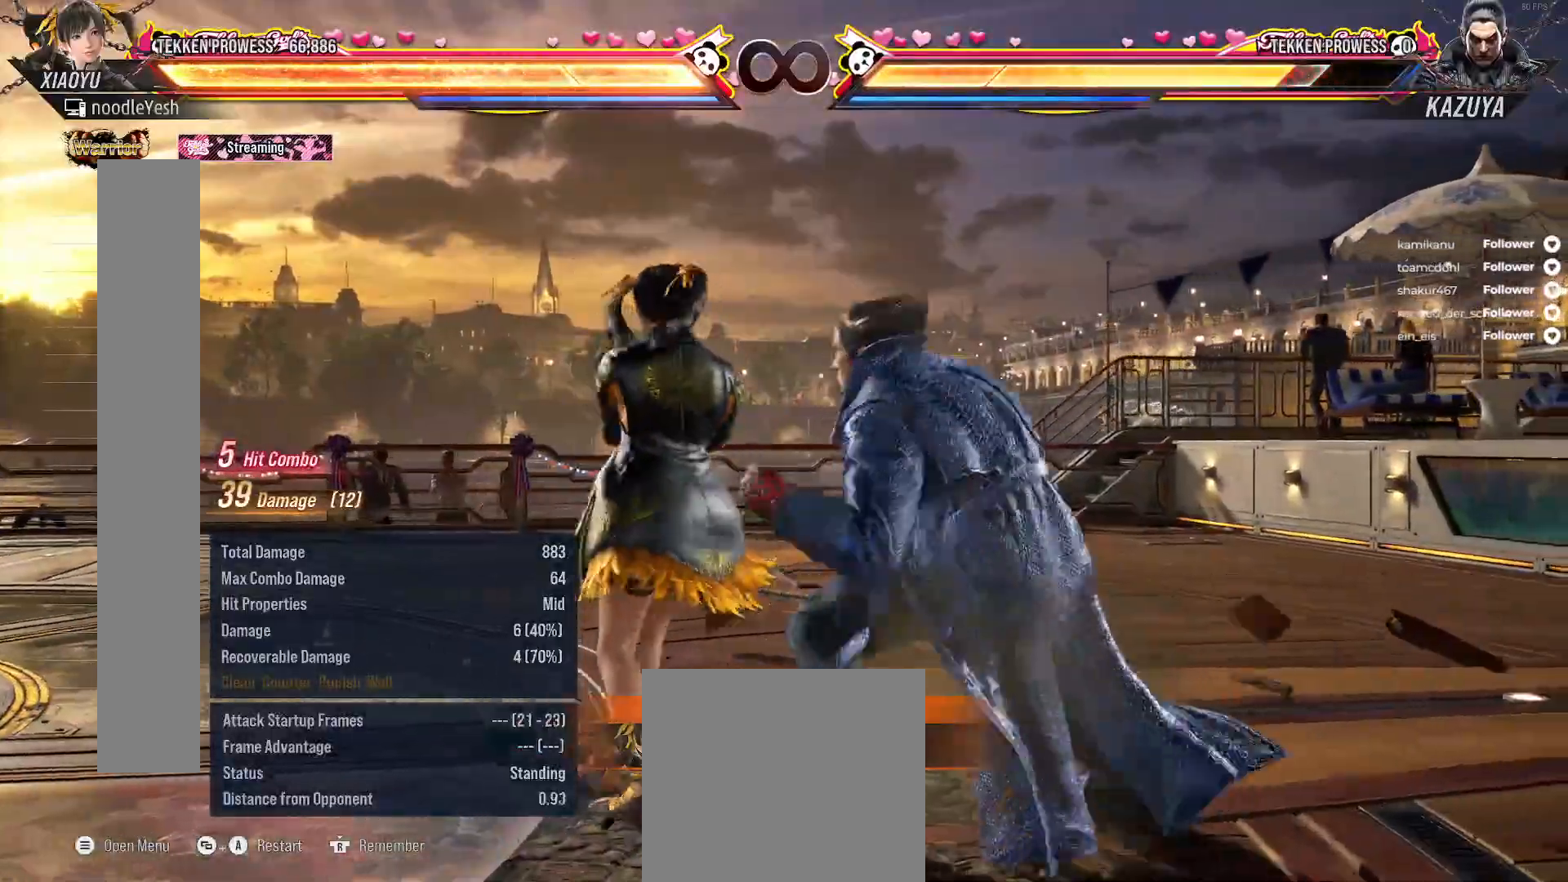
{"buttons": [], "right_stick": "center", "events": [[100, "A", "up"], [167, "SELECT", "up"]]}
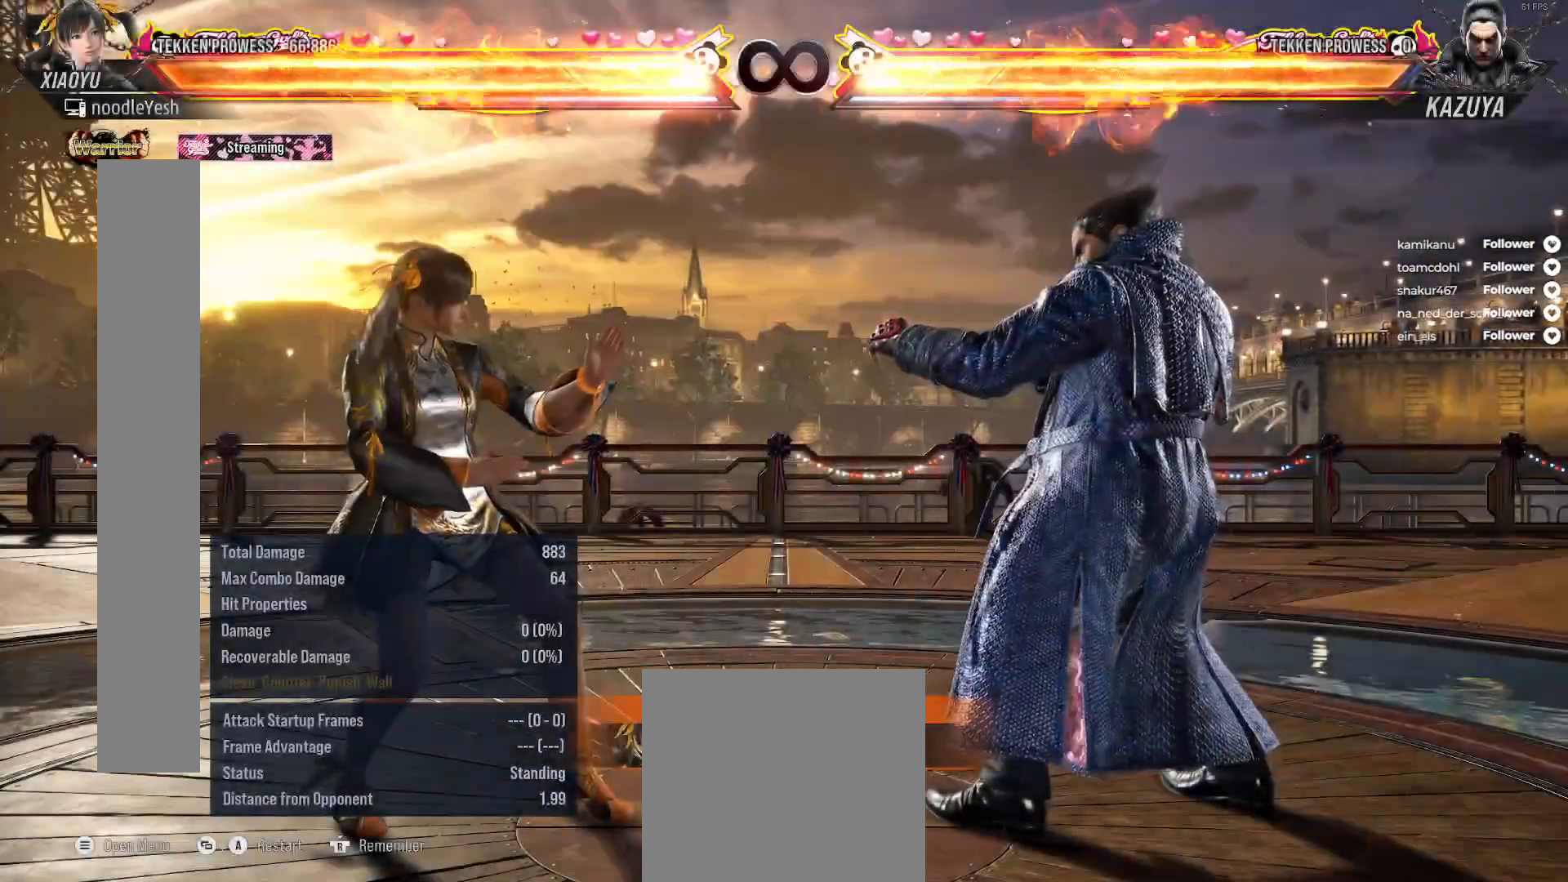
{"buttons": [], "right_stick": "center", "events": [[133, "DPAD_LEFT", "down"], [167, "L2", "down"], [333, "L2", "up"], [383, "DPAD_LEFT", "up"]]}